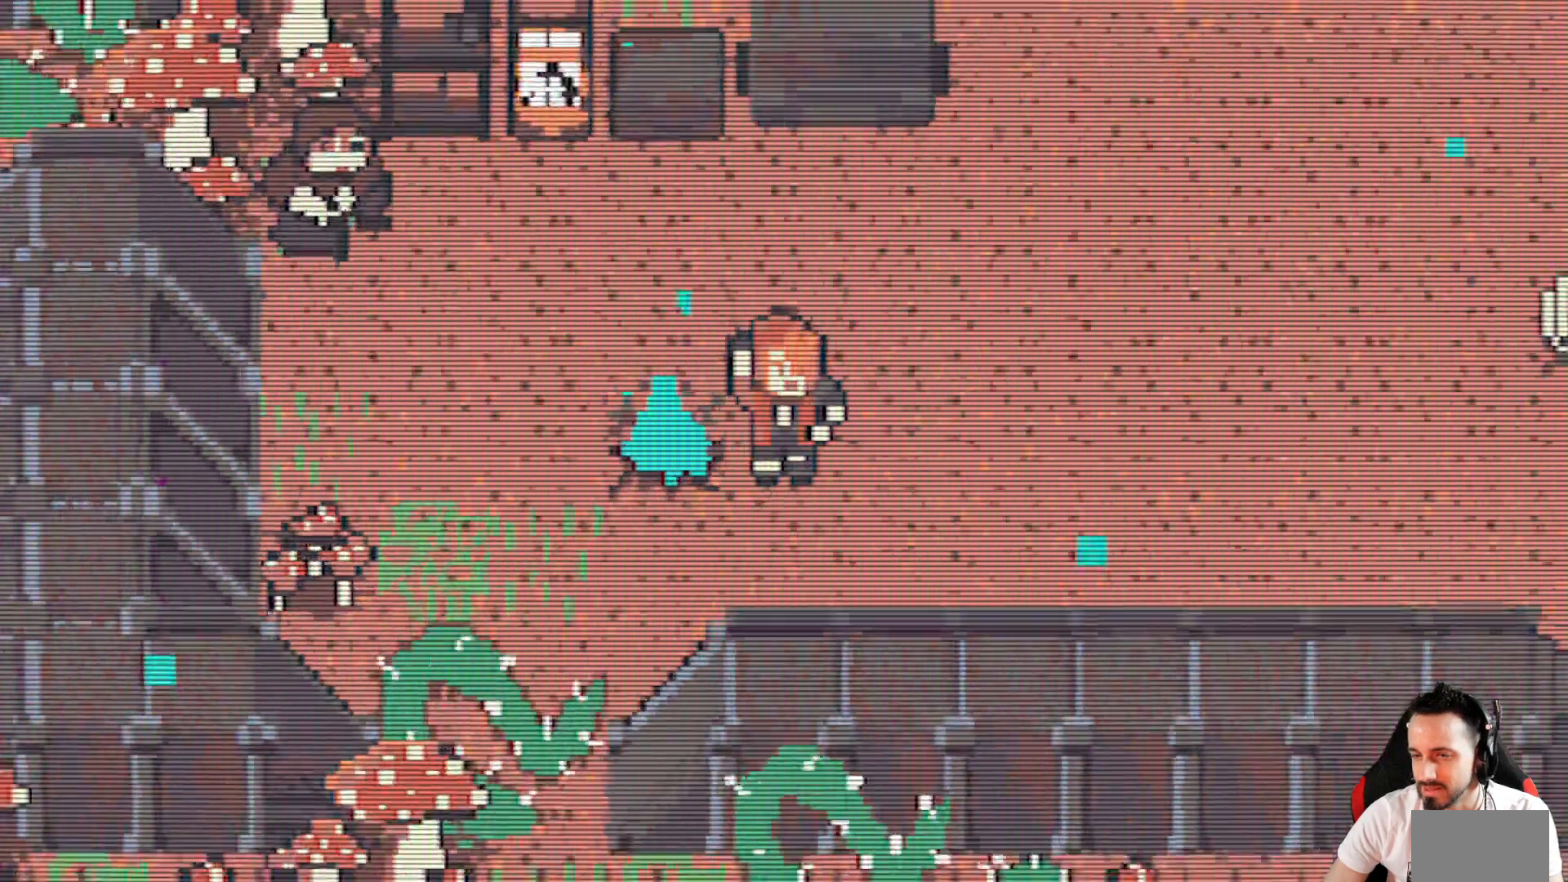
Gameplay with keyboard; each line is a JSON object with the keys held at the frame after it. "events" lists presses ("down") and releases ("up") of "ctrl", "down", "left", "return", "right", "space", "up" and "x" between this image and that frame as [ms after this image, input, new state], when the widget could be followed in between. No other keys are recorded. Mouse input is not recorded.
{"keys": ["right", "x"], "events": [[17, "space", "up"], [300, "x", "down"], [434, "right", "down"]]}
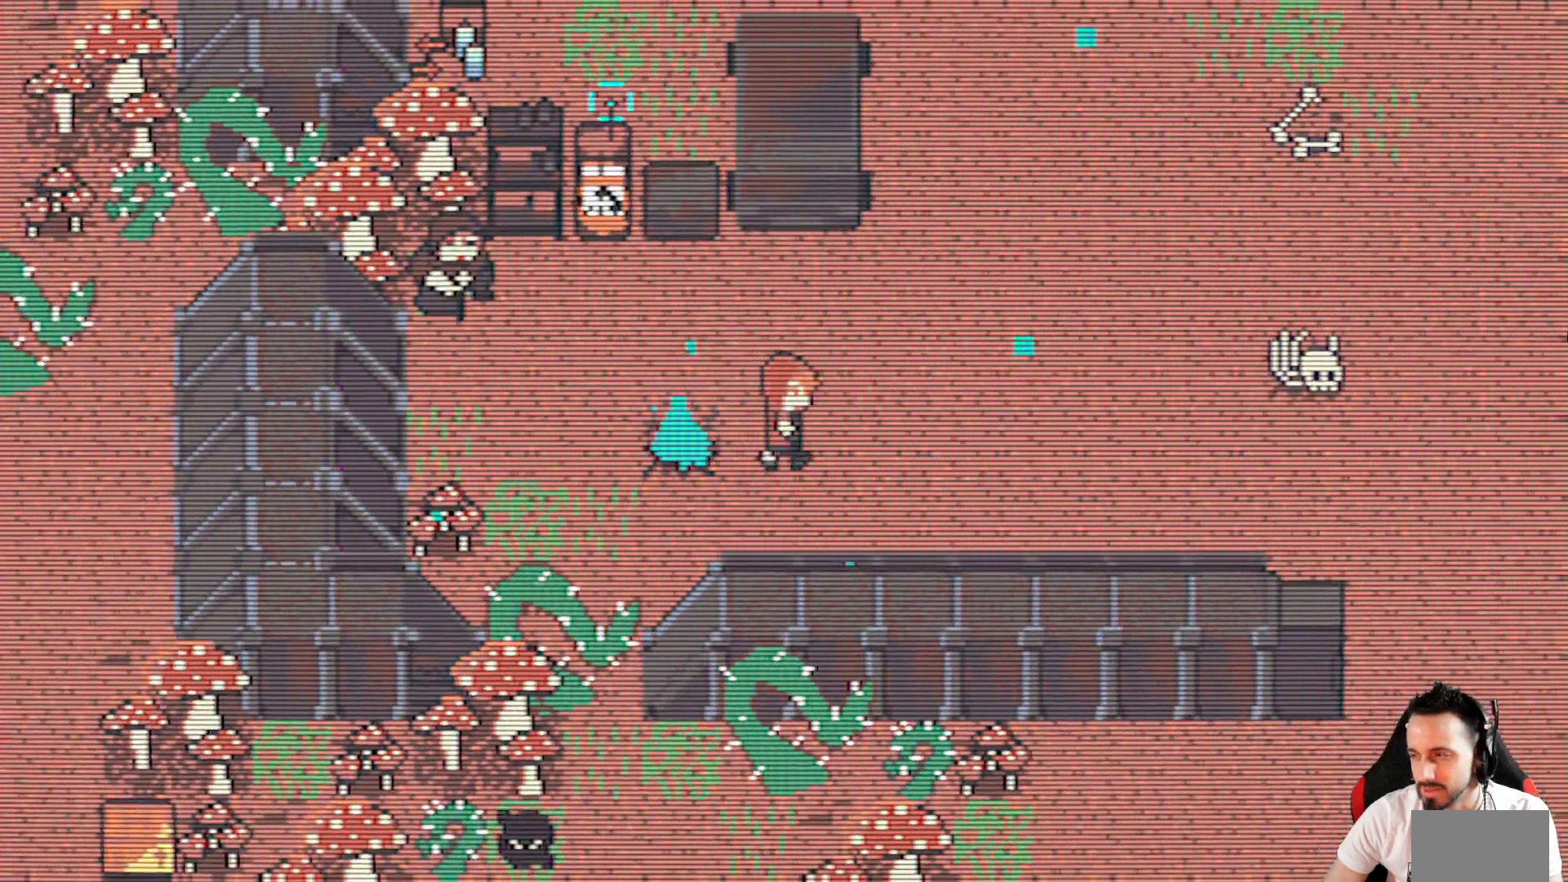
{"keys": ["right", "x"], "events": []}
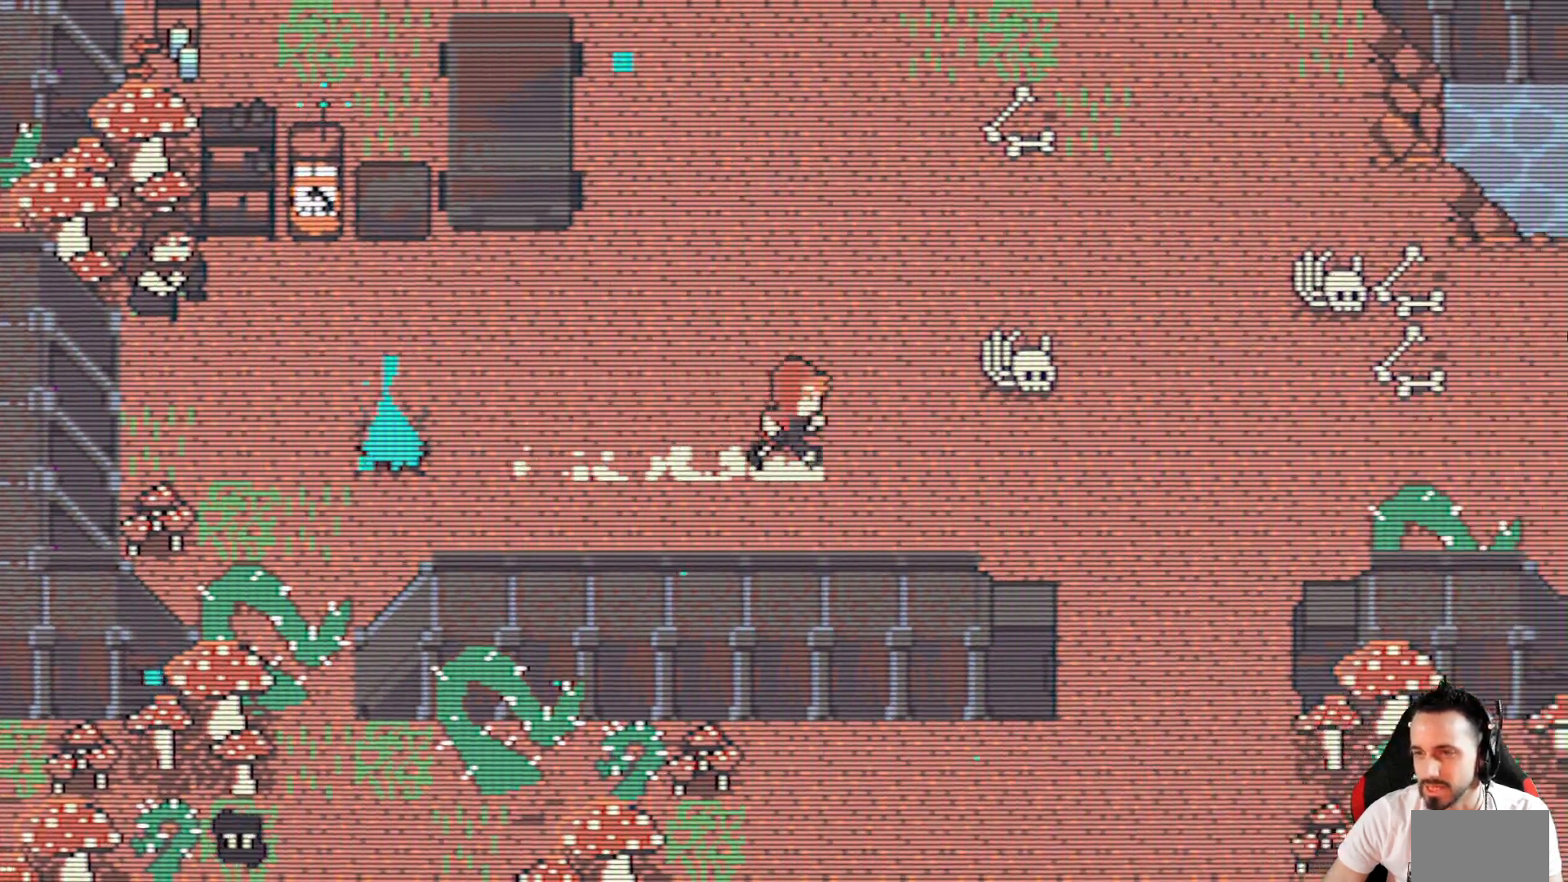
{"keys": ["x"], "events": [[334, "right", "up"]]}
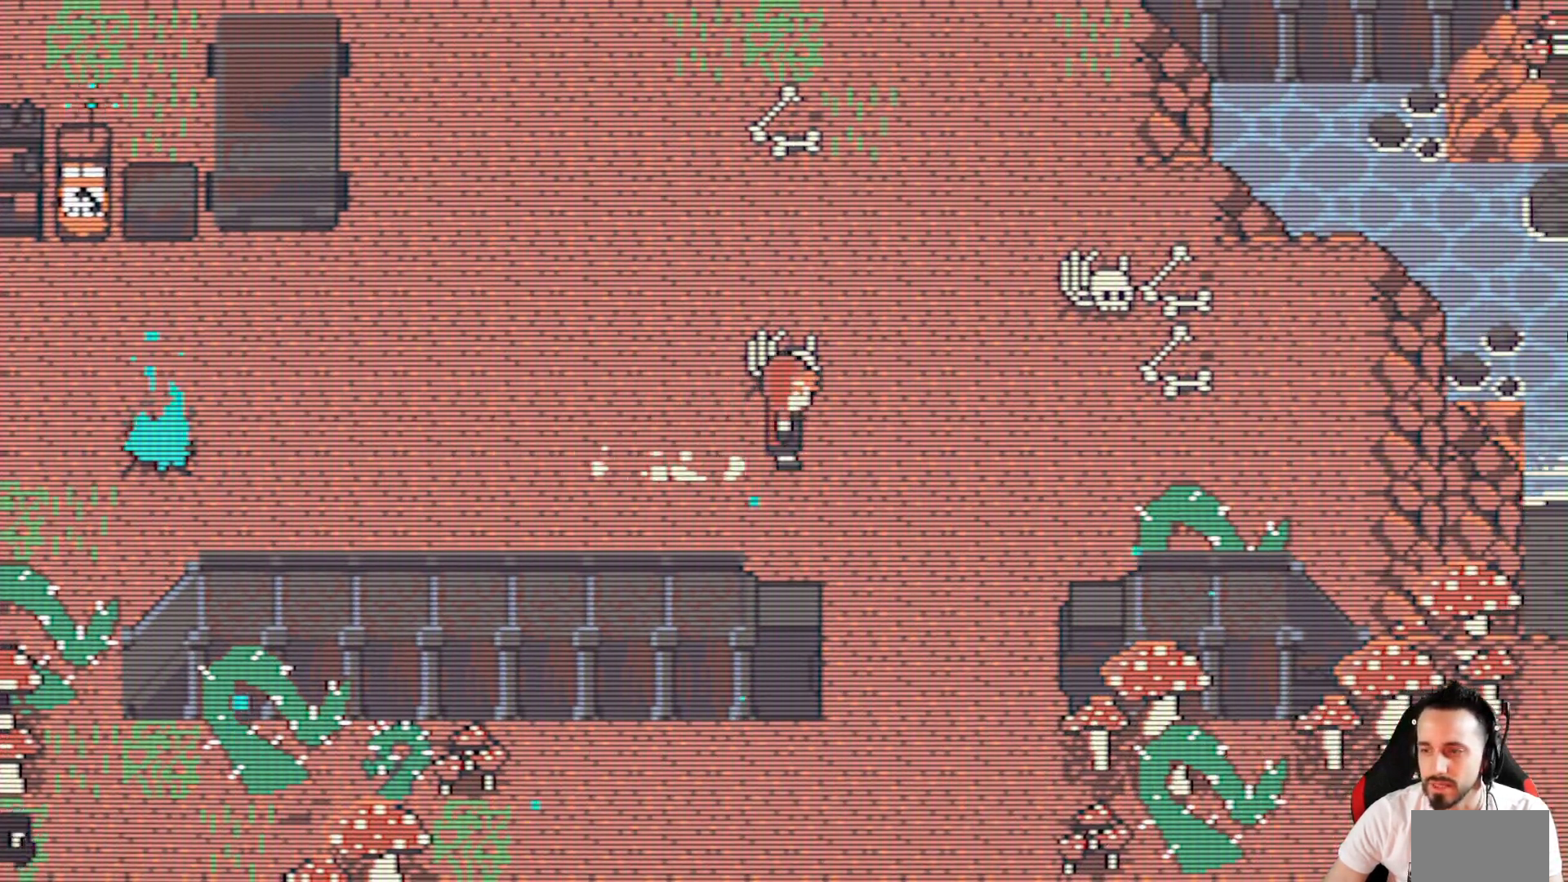
{"keys": ["x"], "events": [[150, "up", "down"], [434, "up", "up"]]}
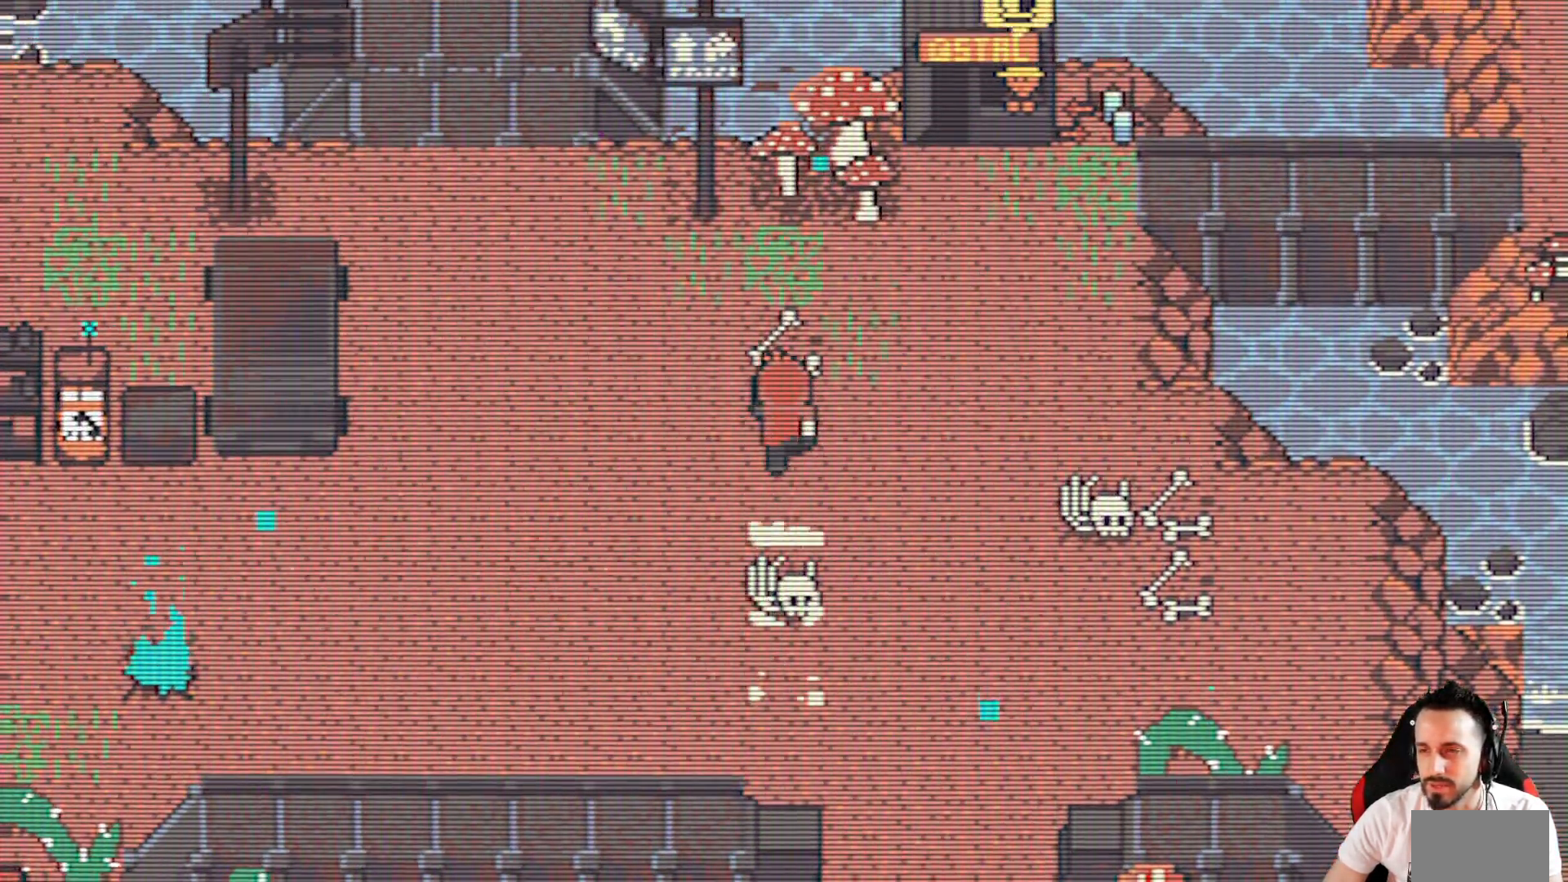
{"keys": ["return"], "events": [[317, "x", "up"], [500, "return", "down"]]}
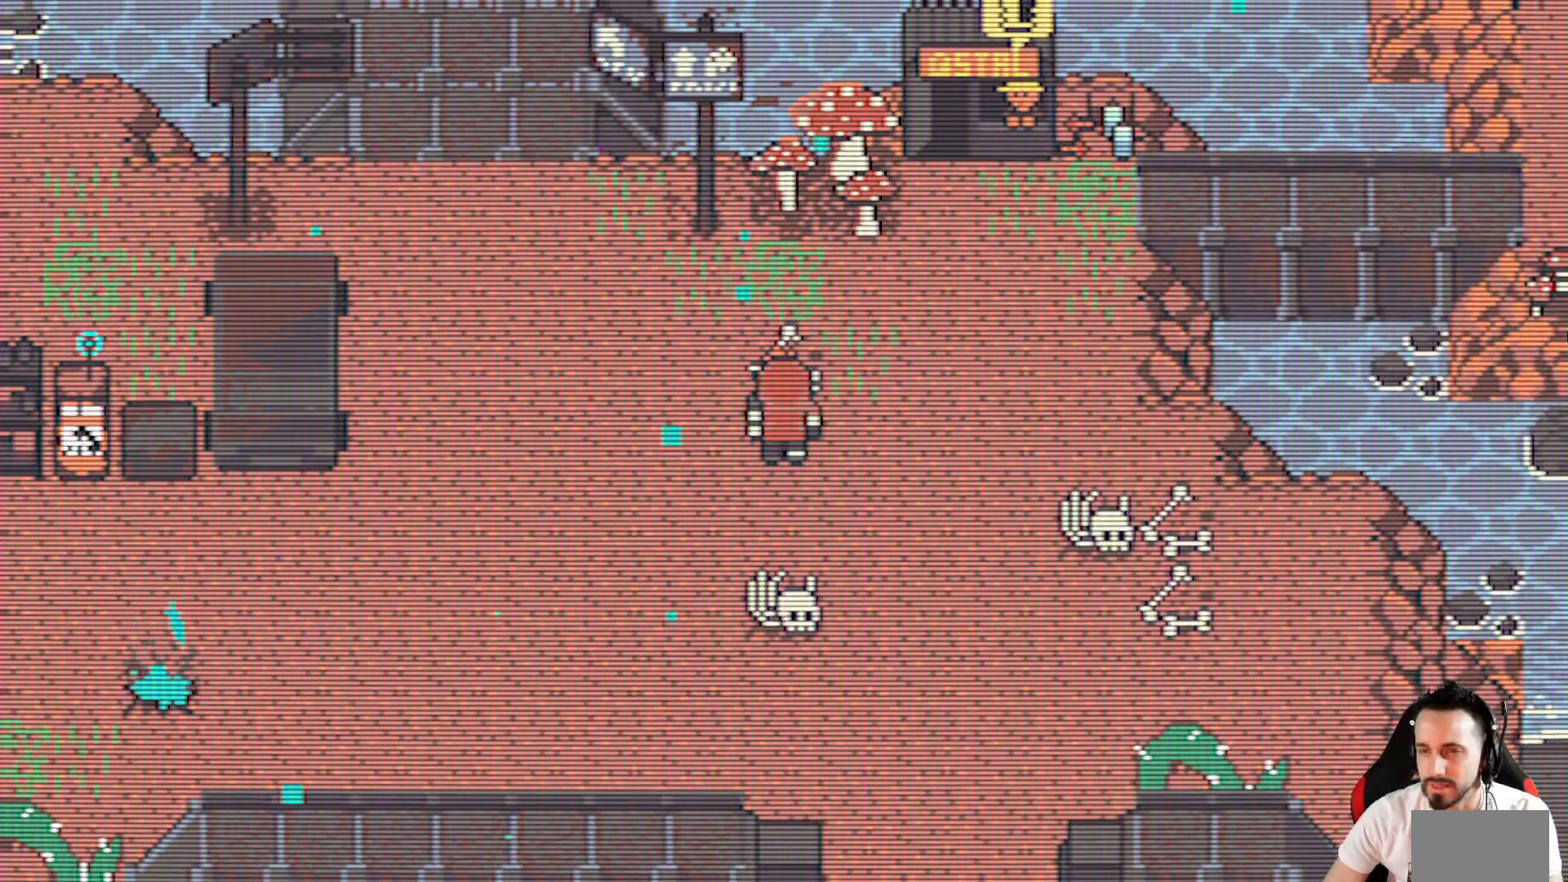
{"keys": [], "events": [[184, "return", "up"]]}
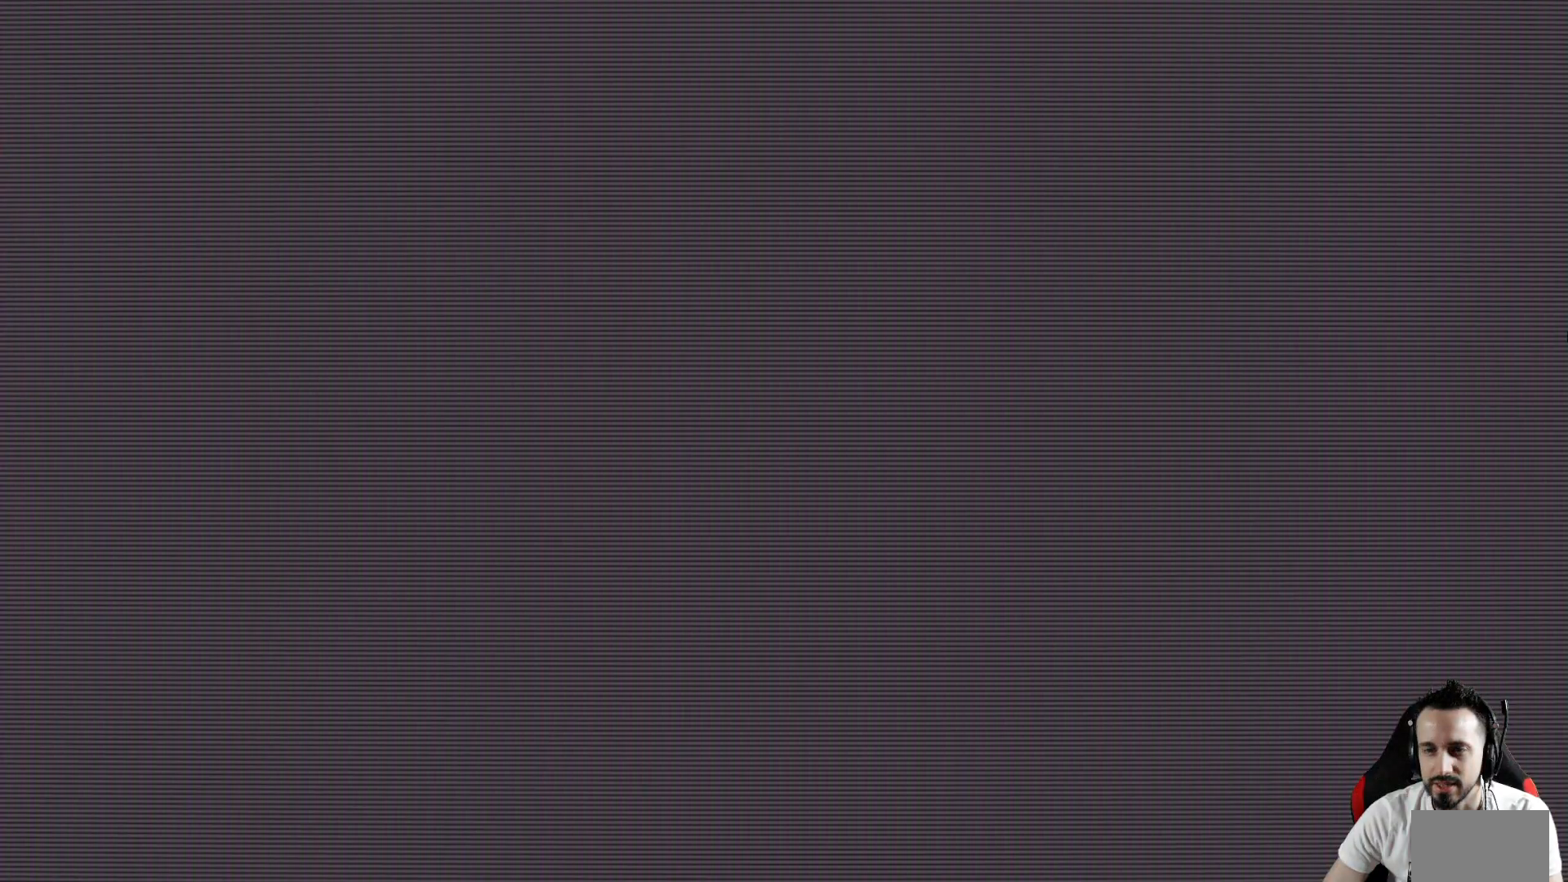
{"keys": [], "events": [[350, "down", "down"], [434, "down", "up"]]}
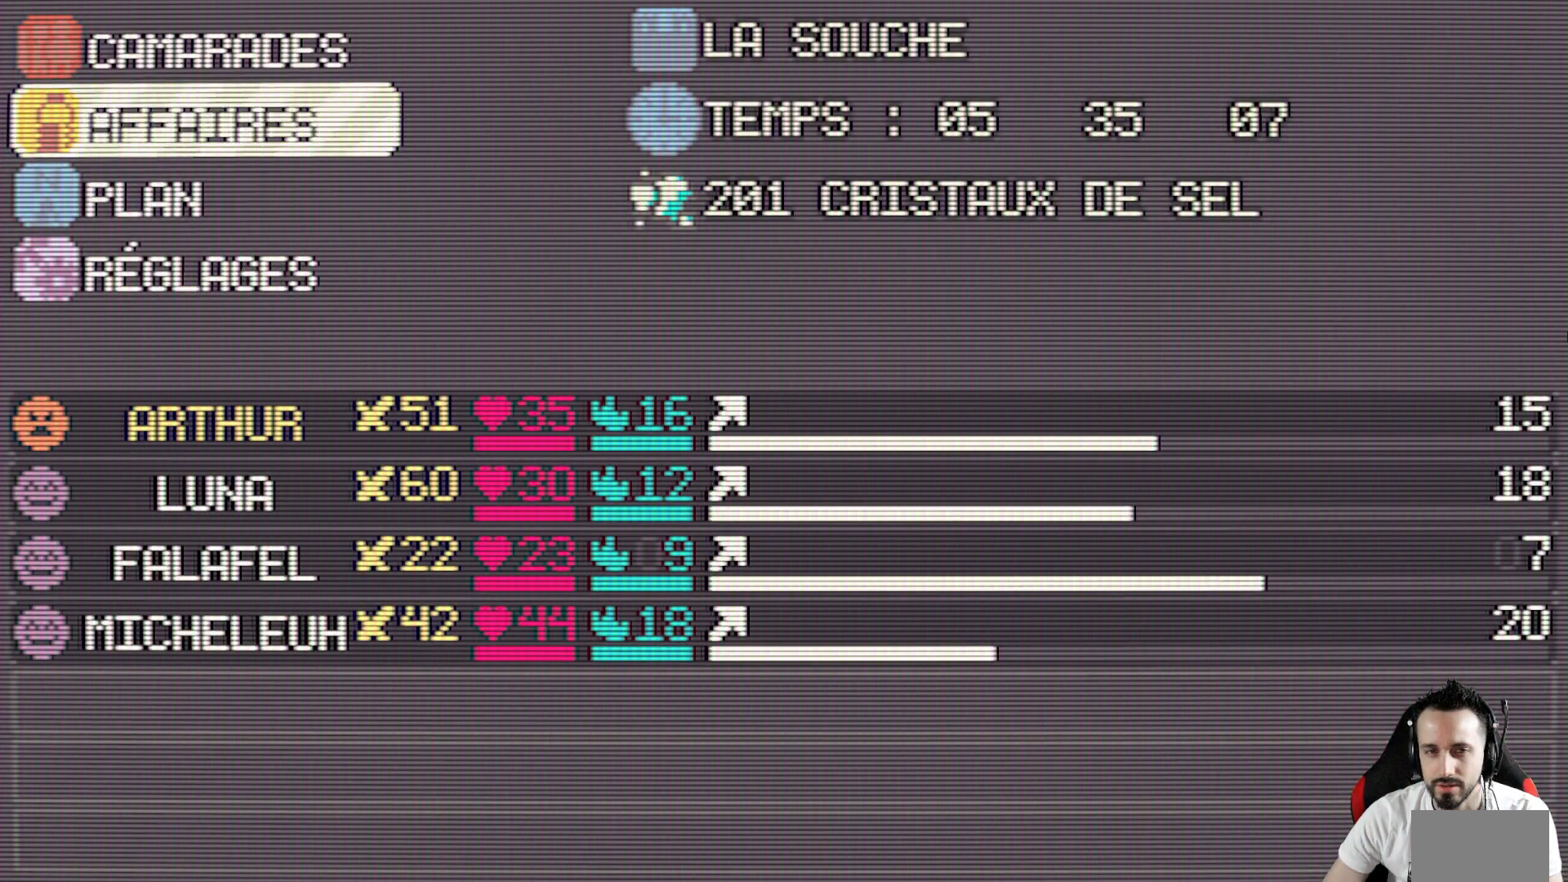
{"keys": [], "events": [[84, "down", "down"], [167, "down", "up"], [267, "space", "down"], [400, "space", "up"]]}
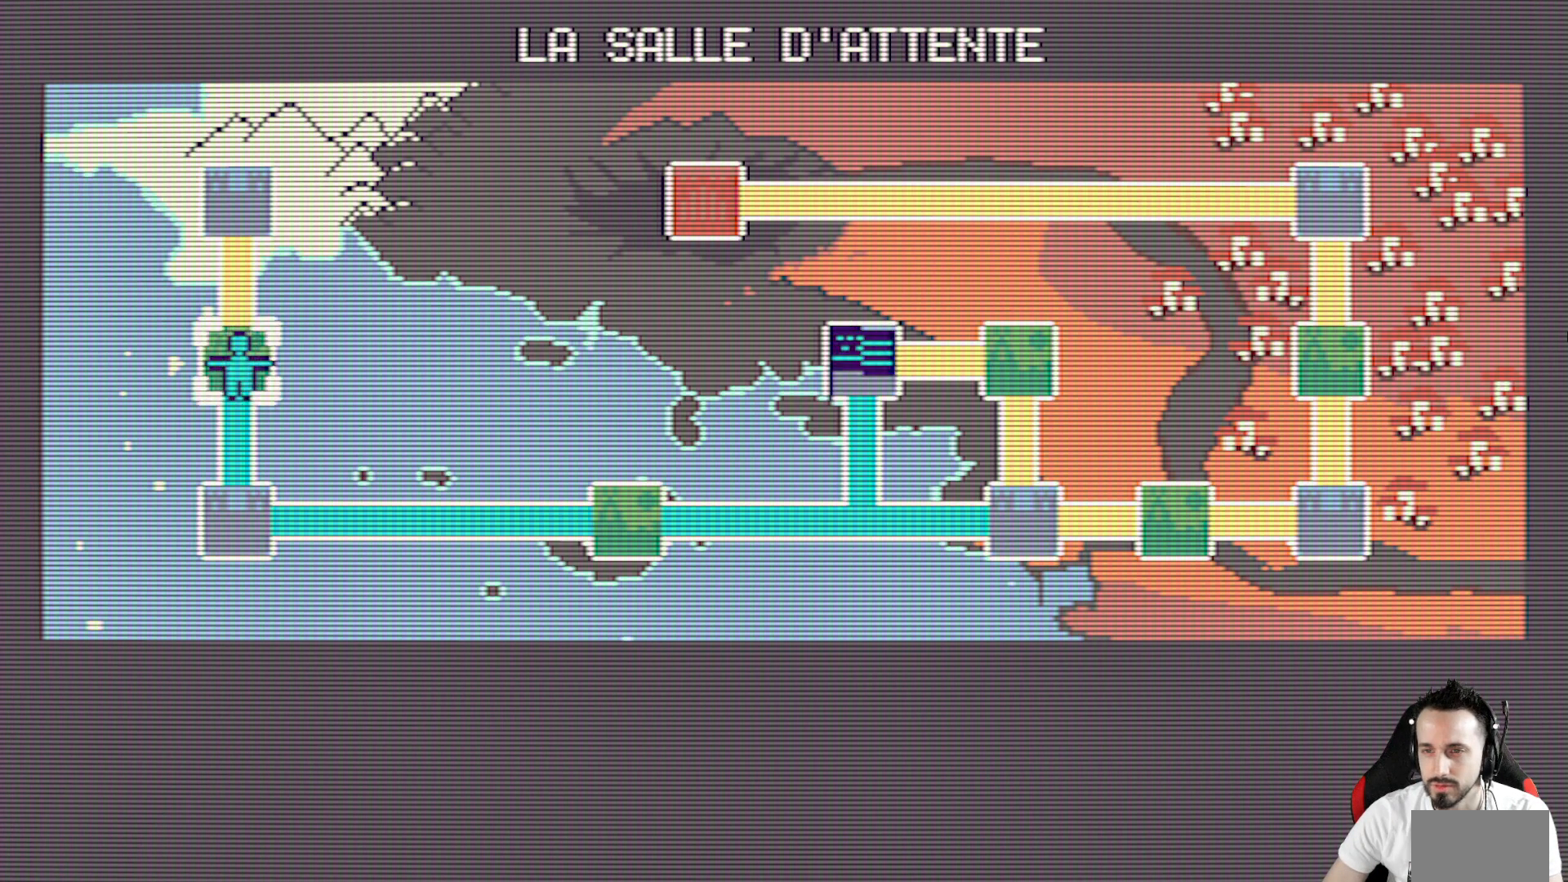
{"keys": [], "events": []}
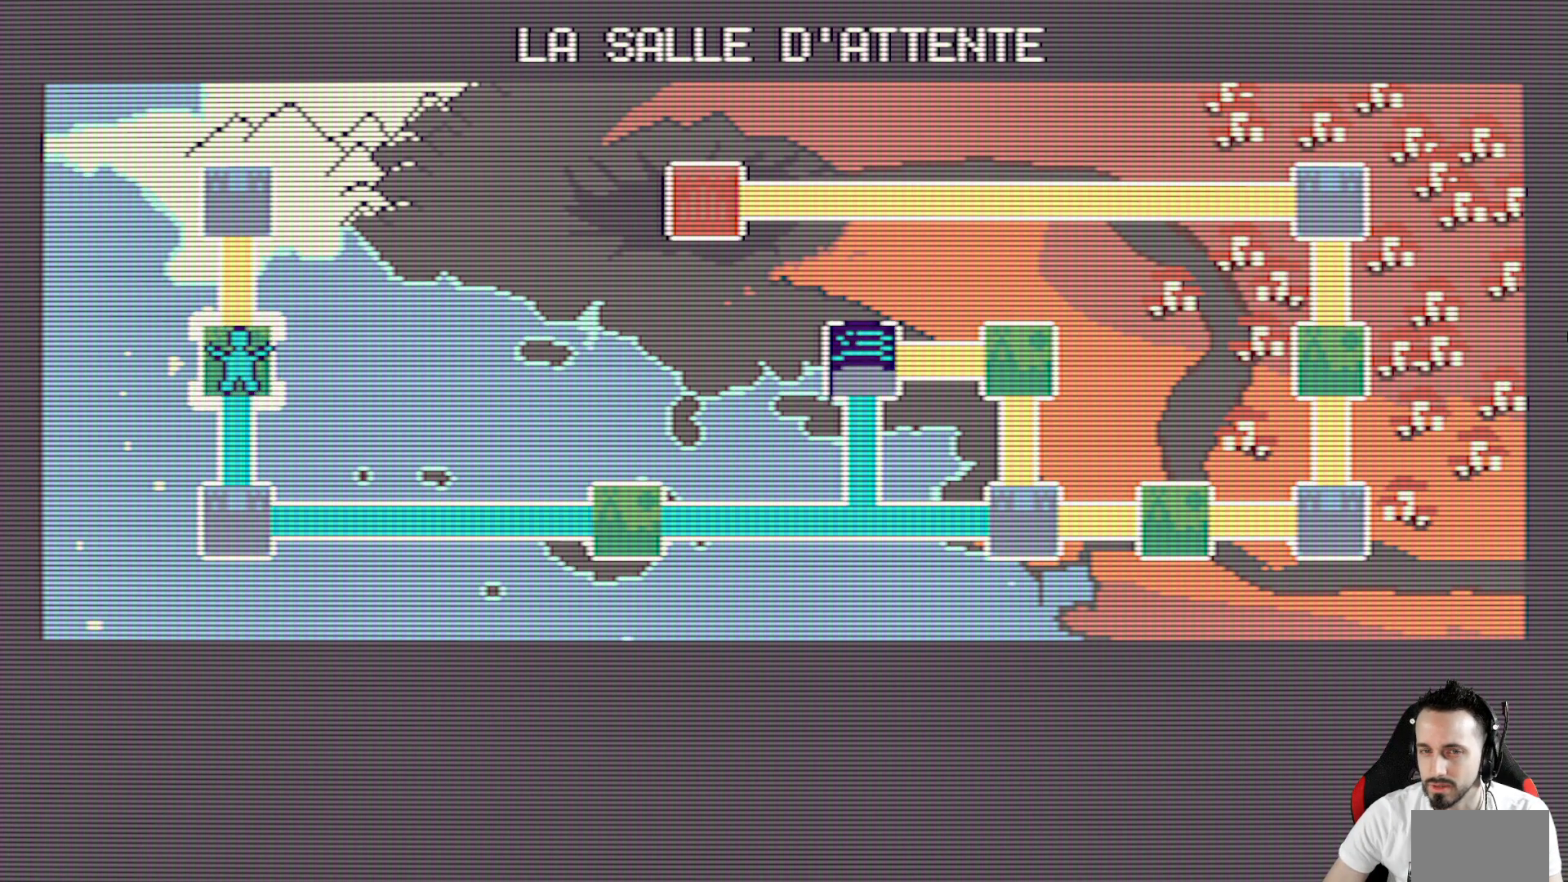
{"keys": [], "events": []}
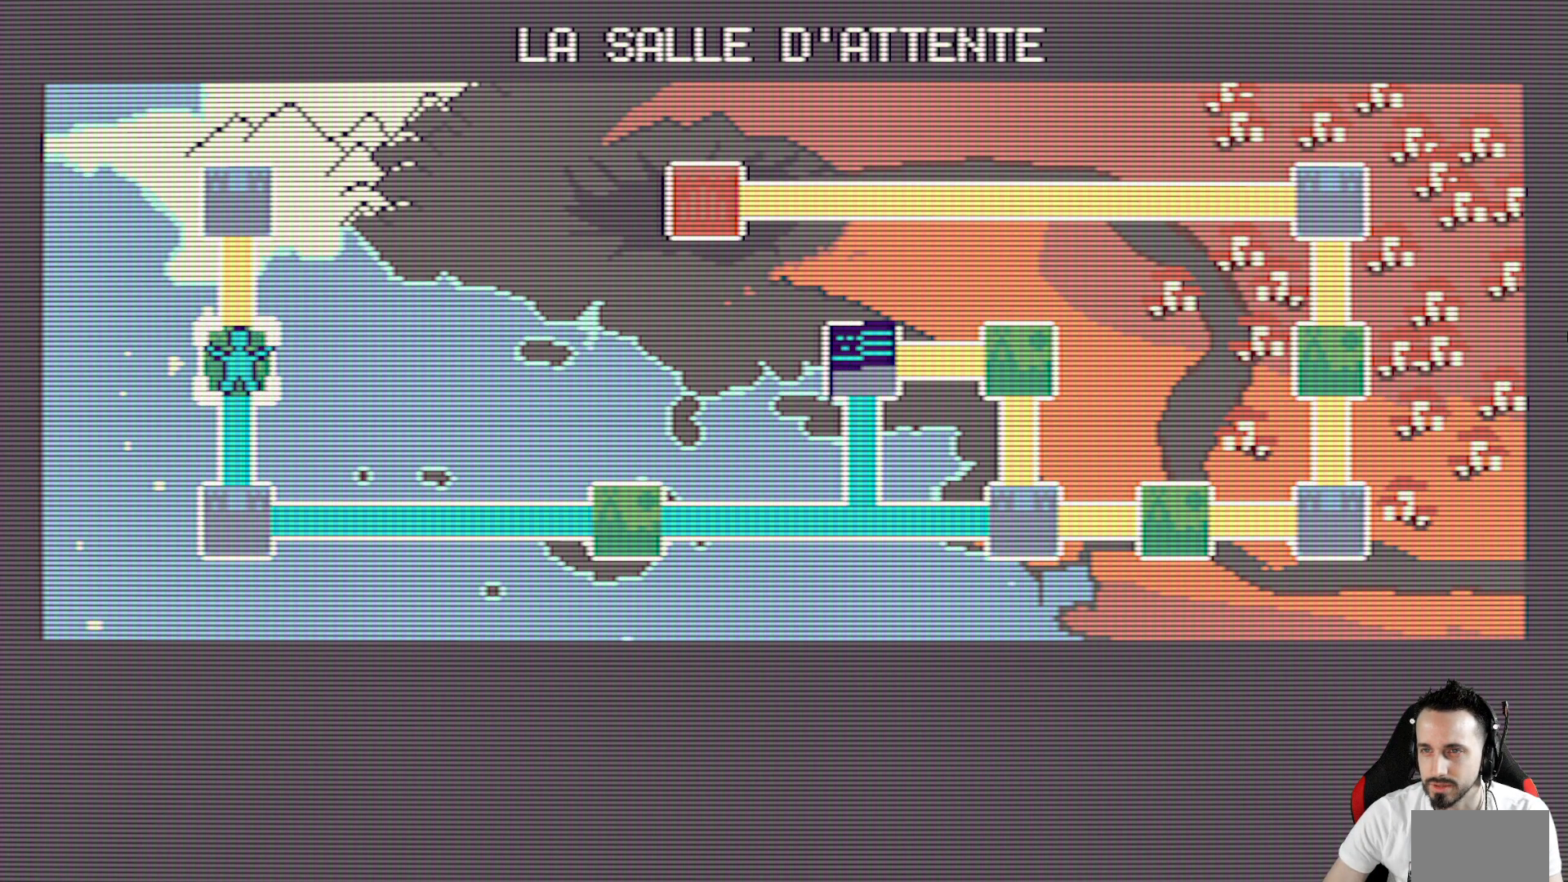
{"keys": [], "events": [[134, "down", "down"], [317, "down", "up"]]}
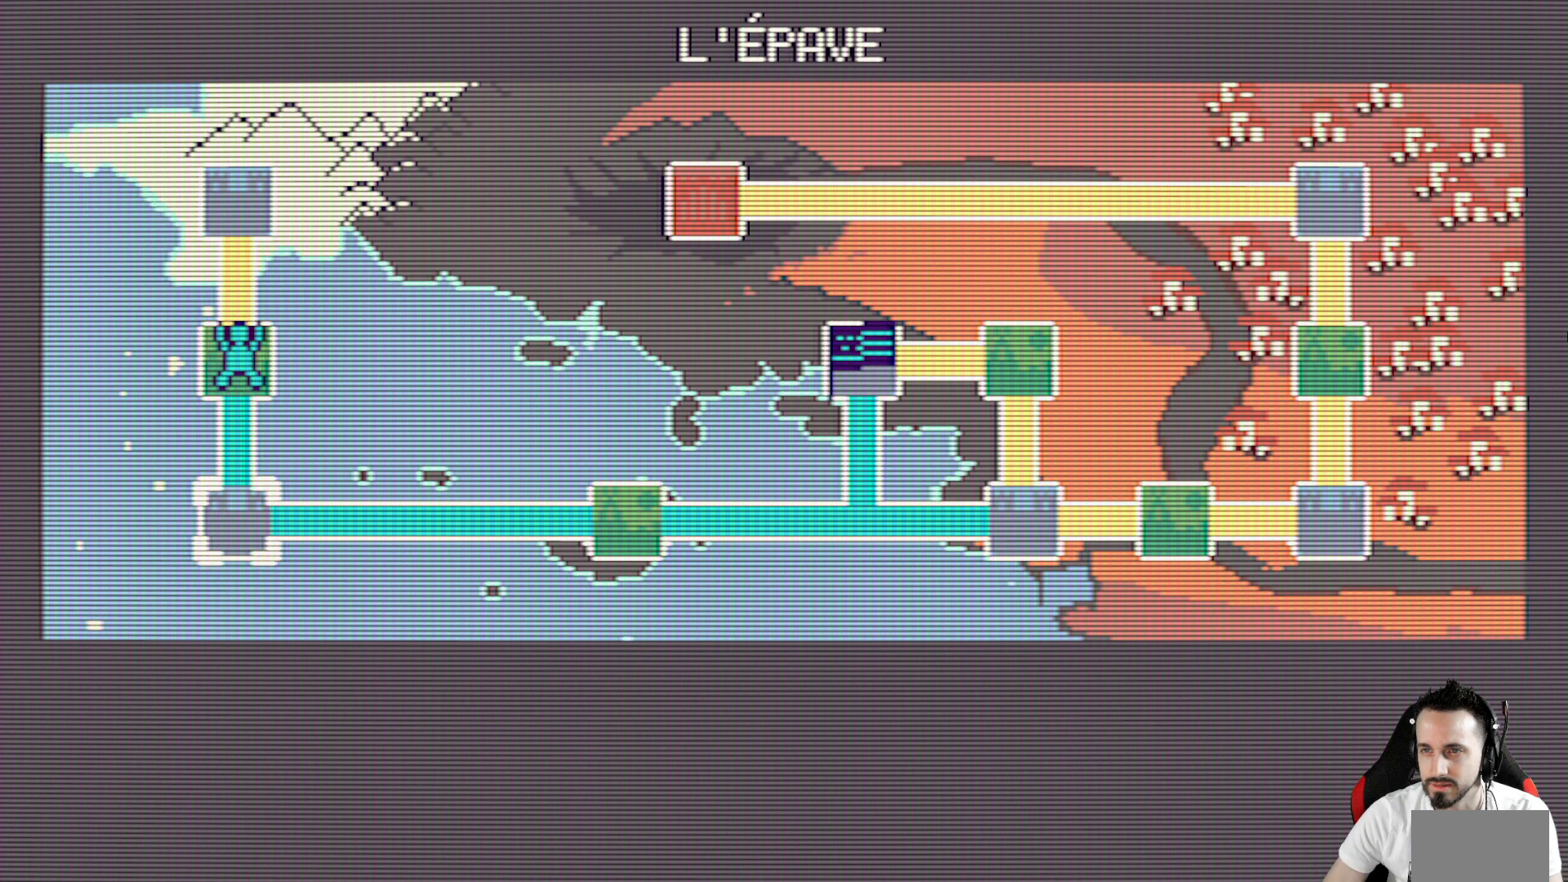
{"keys": [], "events": []}
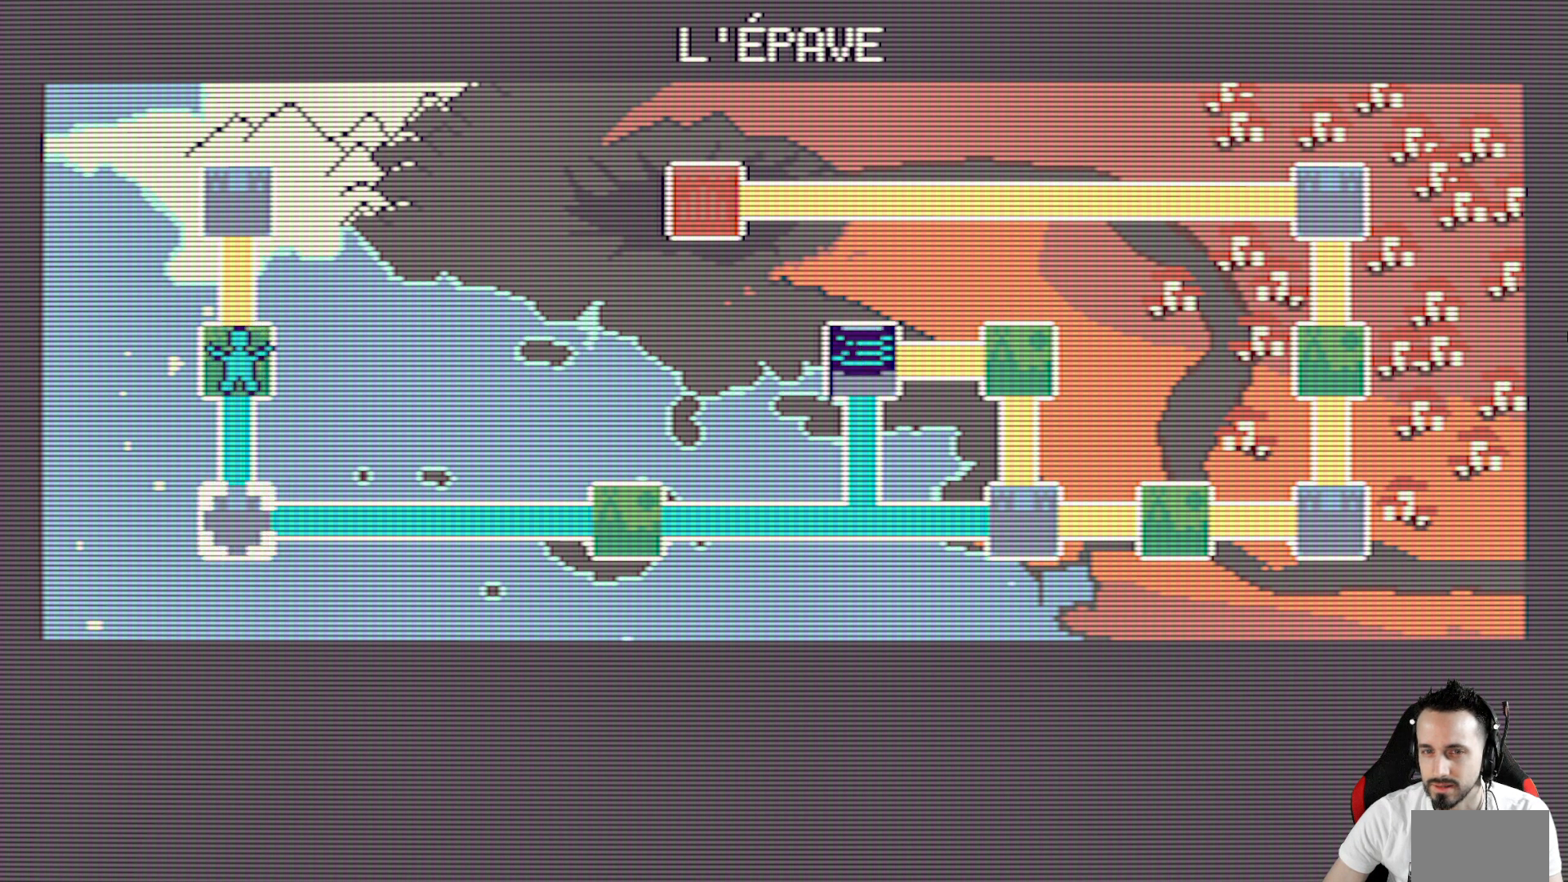
{"keys": ["up"], "events": [[434, "up", "down"]]}
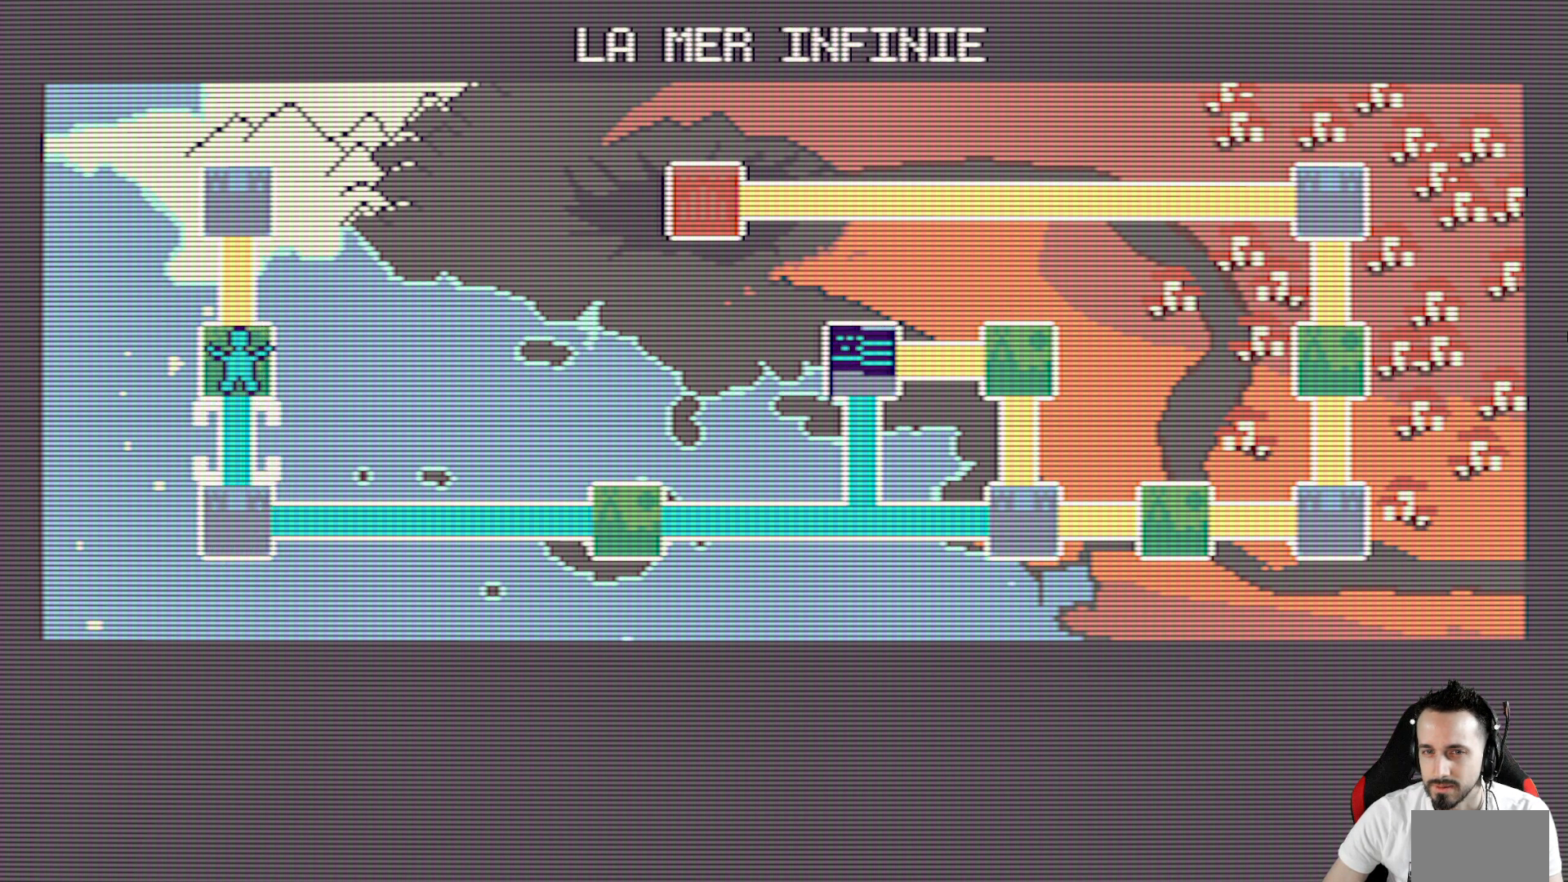
{"keys": [], "events": [[84, "up", "up"], [150, "up", "down"], [267, "up", "up"]]}
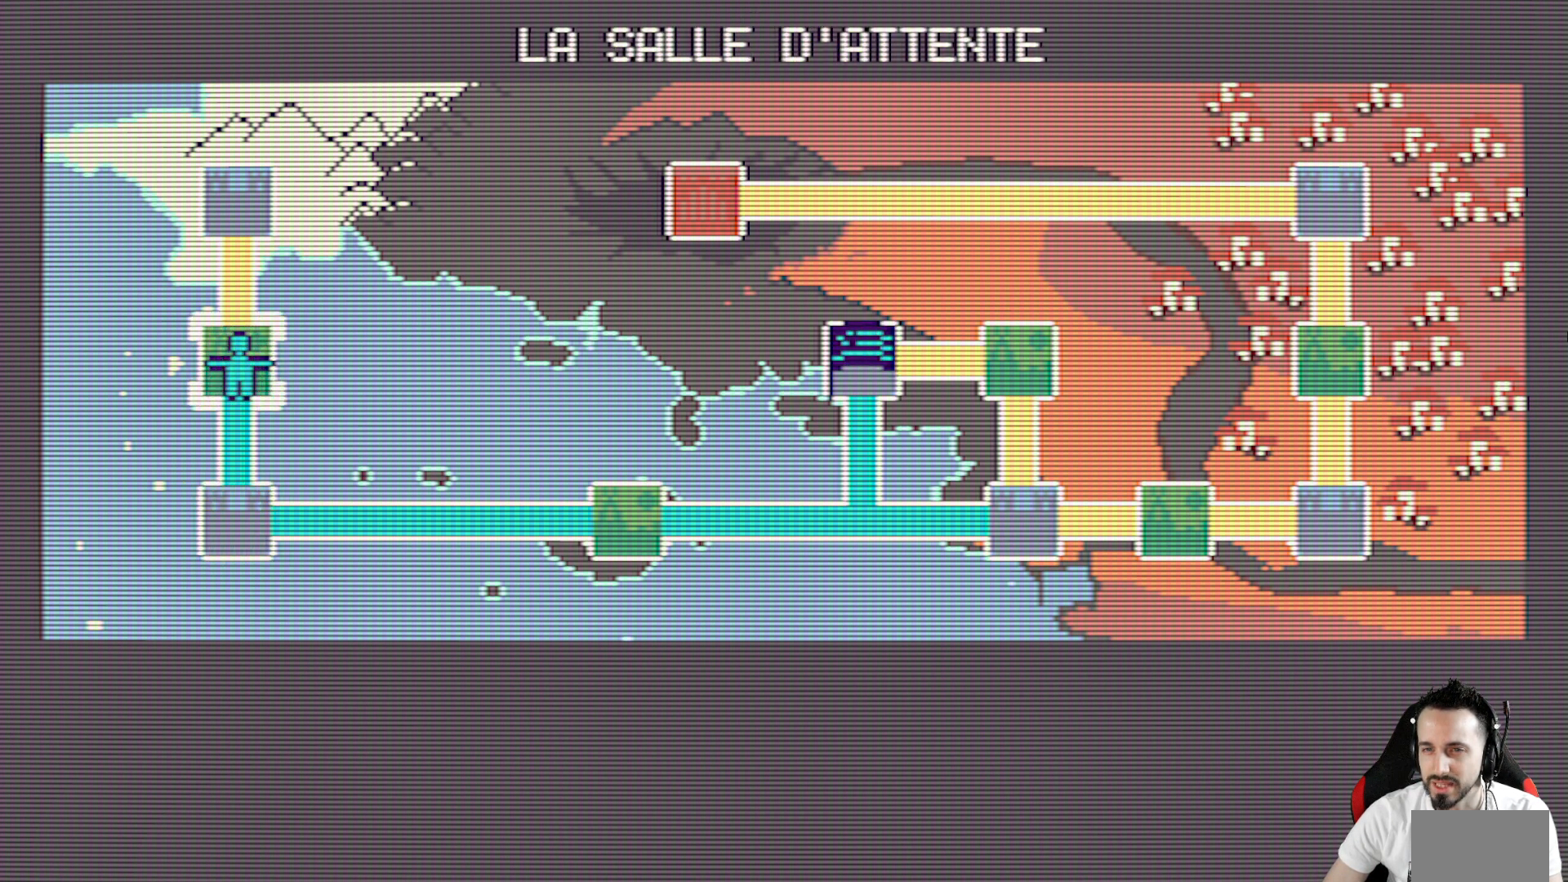
{"keys": ["down"], "events": [[134, "down", "down"], [284, "down", "up"], [467, "down", "down"]]}
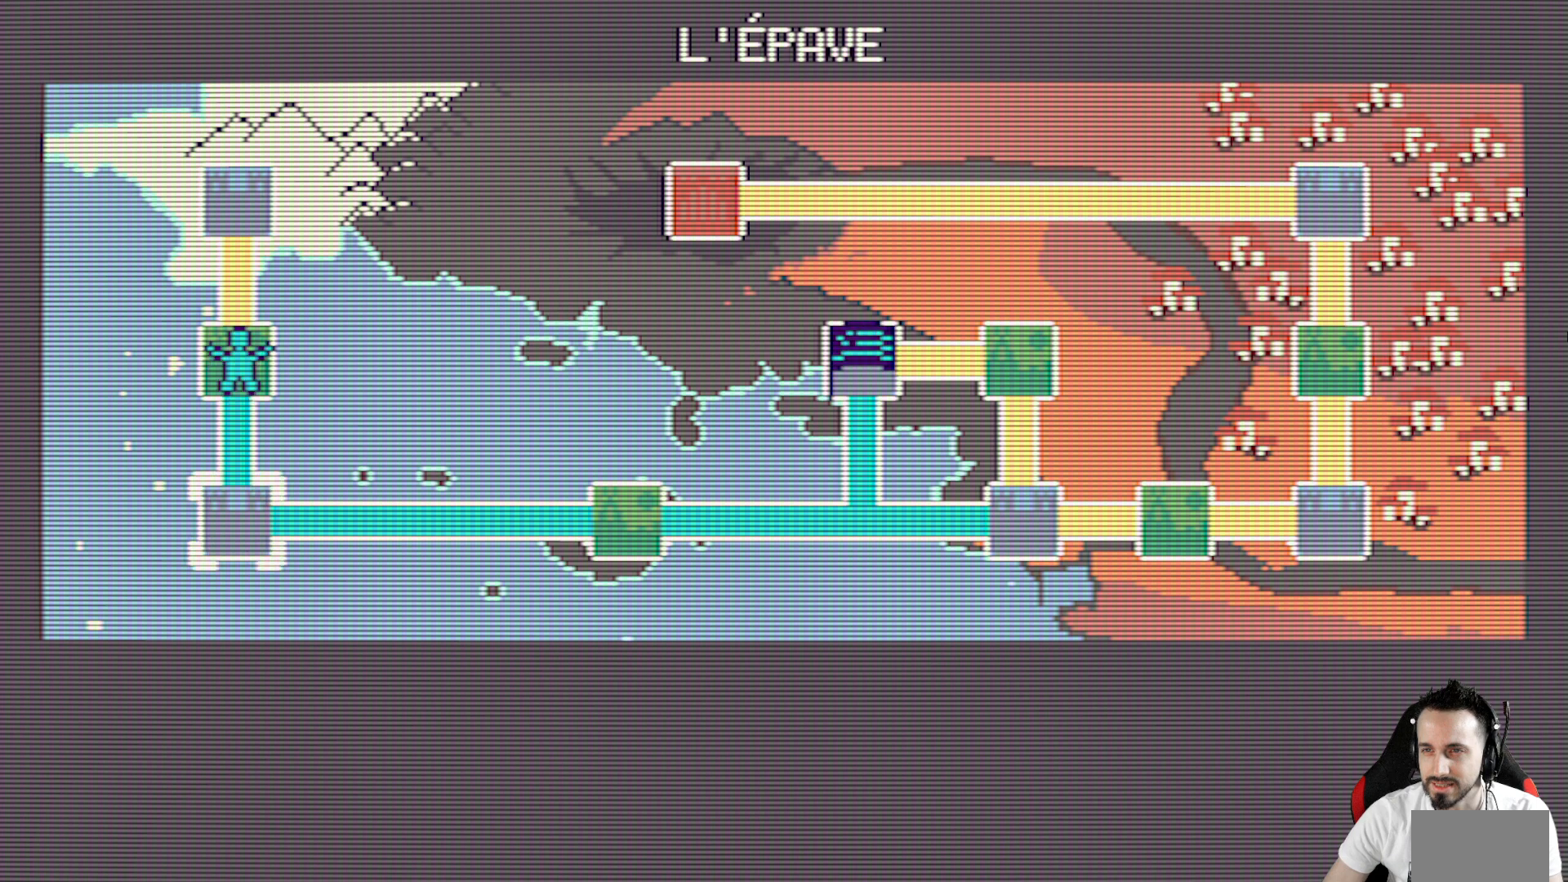
{"keys": ["right"], "events": [[117, "down", "up"], [200, "right", "down"], [350, "right", "up"], [384, "right", "down"]]}
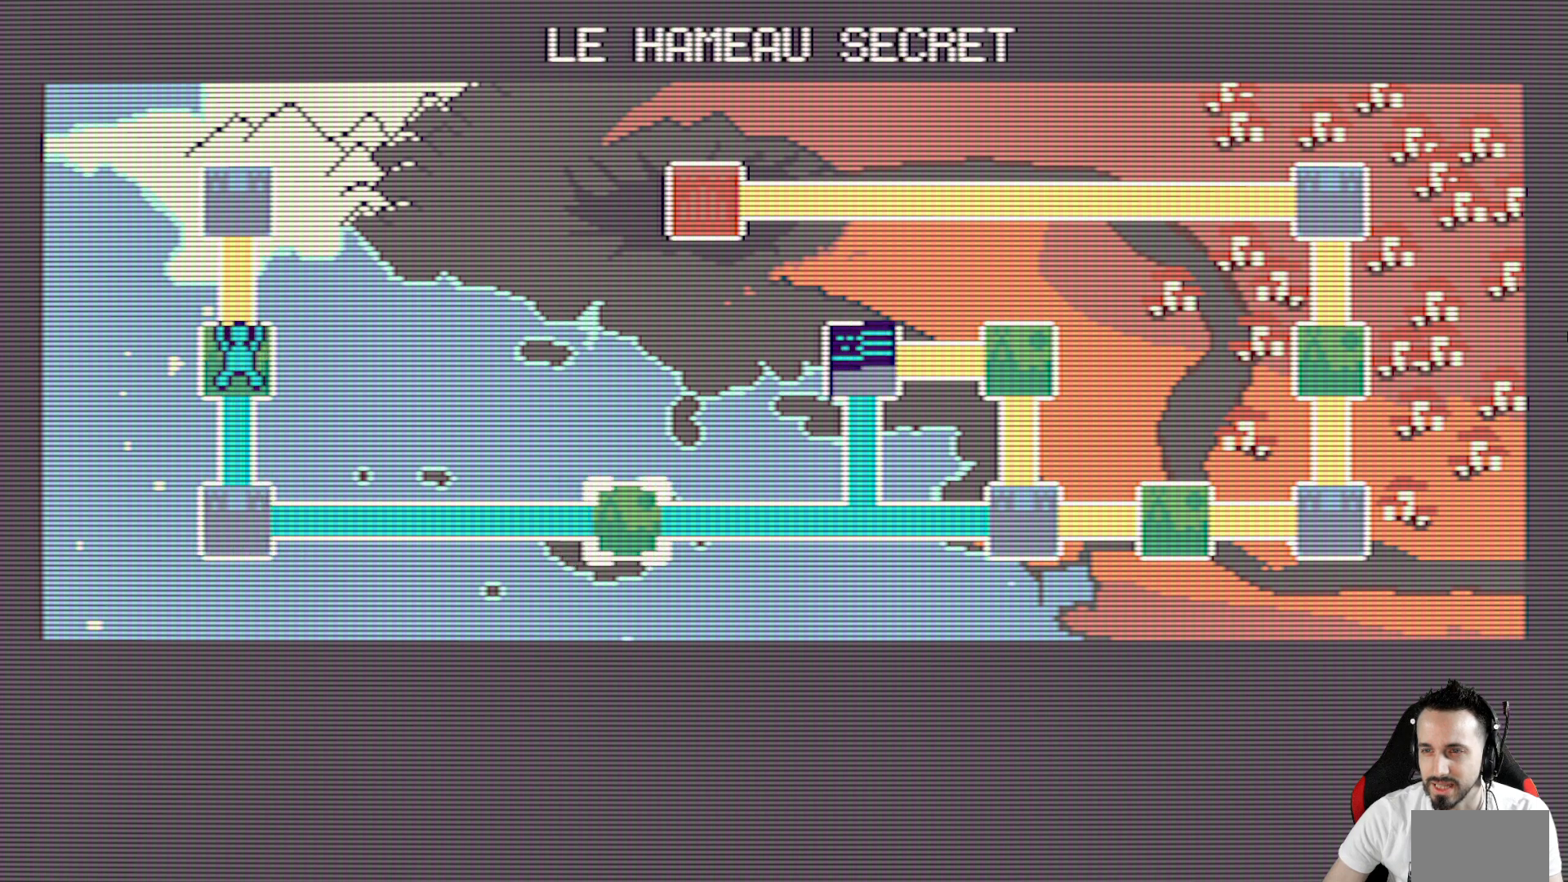
{"keys": [], "events": [[34, "right", "up"], [317, "right", "down"], [500, "right", "up"]]}
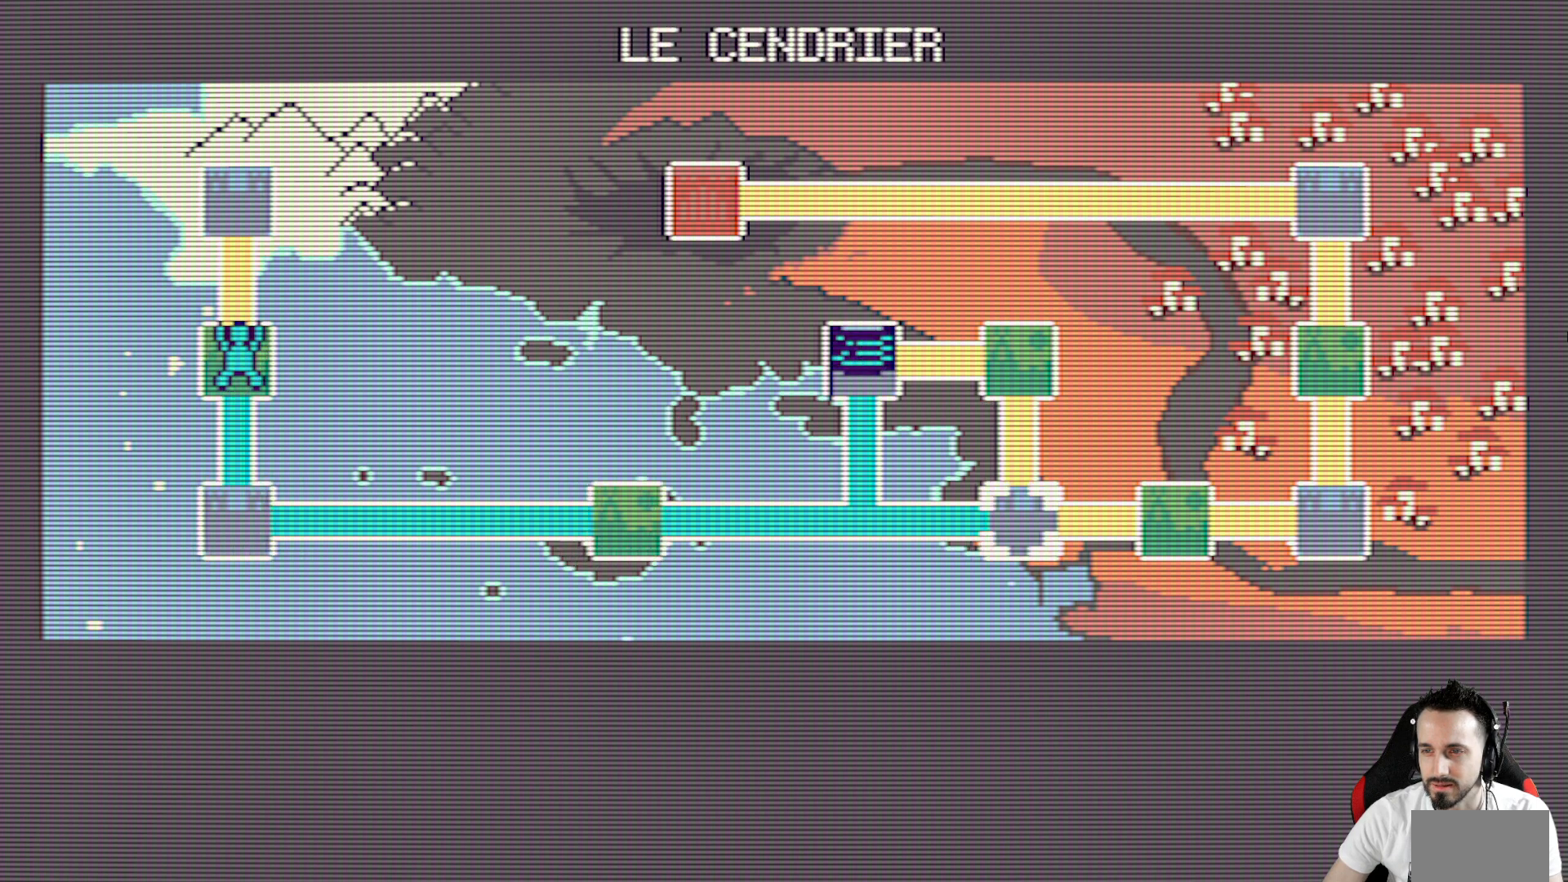
{"keys": [], "events": [[334, "up", "down"], [467, "up", "up"]]}
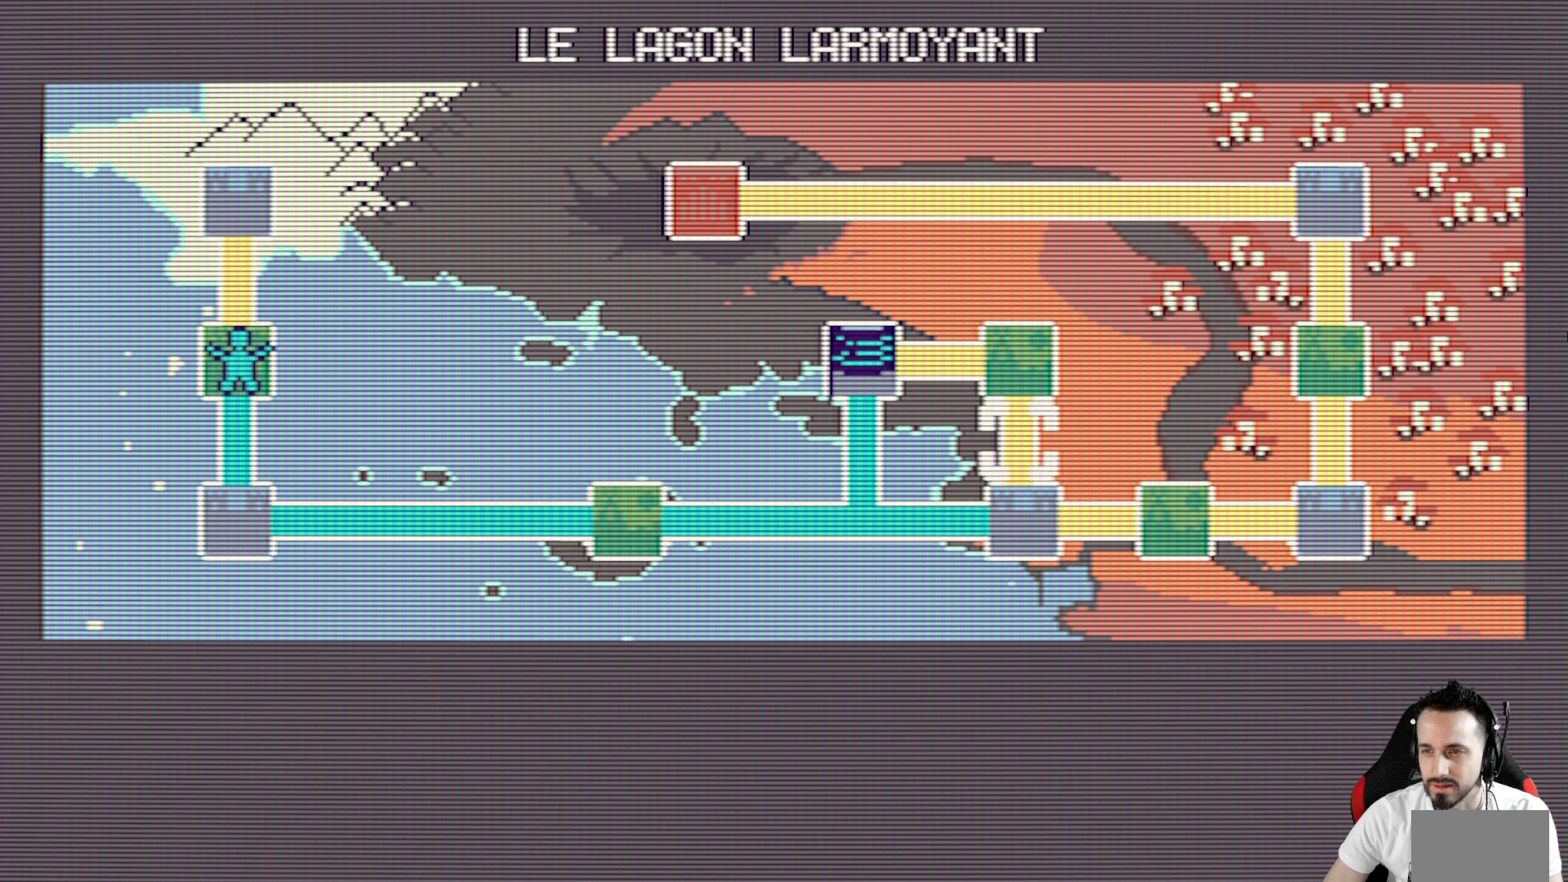
{"keys": ["left"], "events": [[67, "up", "down"], [117, "up", "up"], [150, "left", "down"], [350, "left", "up"], [434, "left", "down"]]}
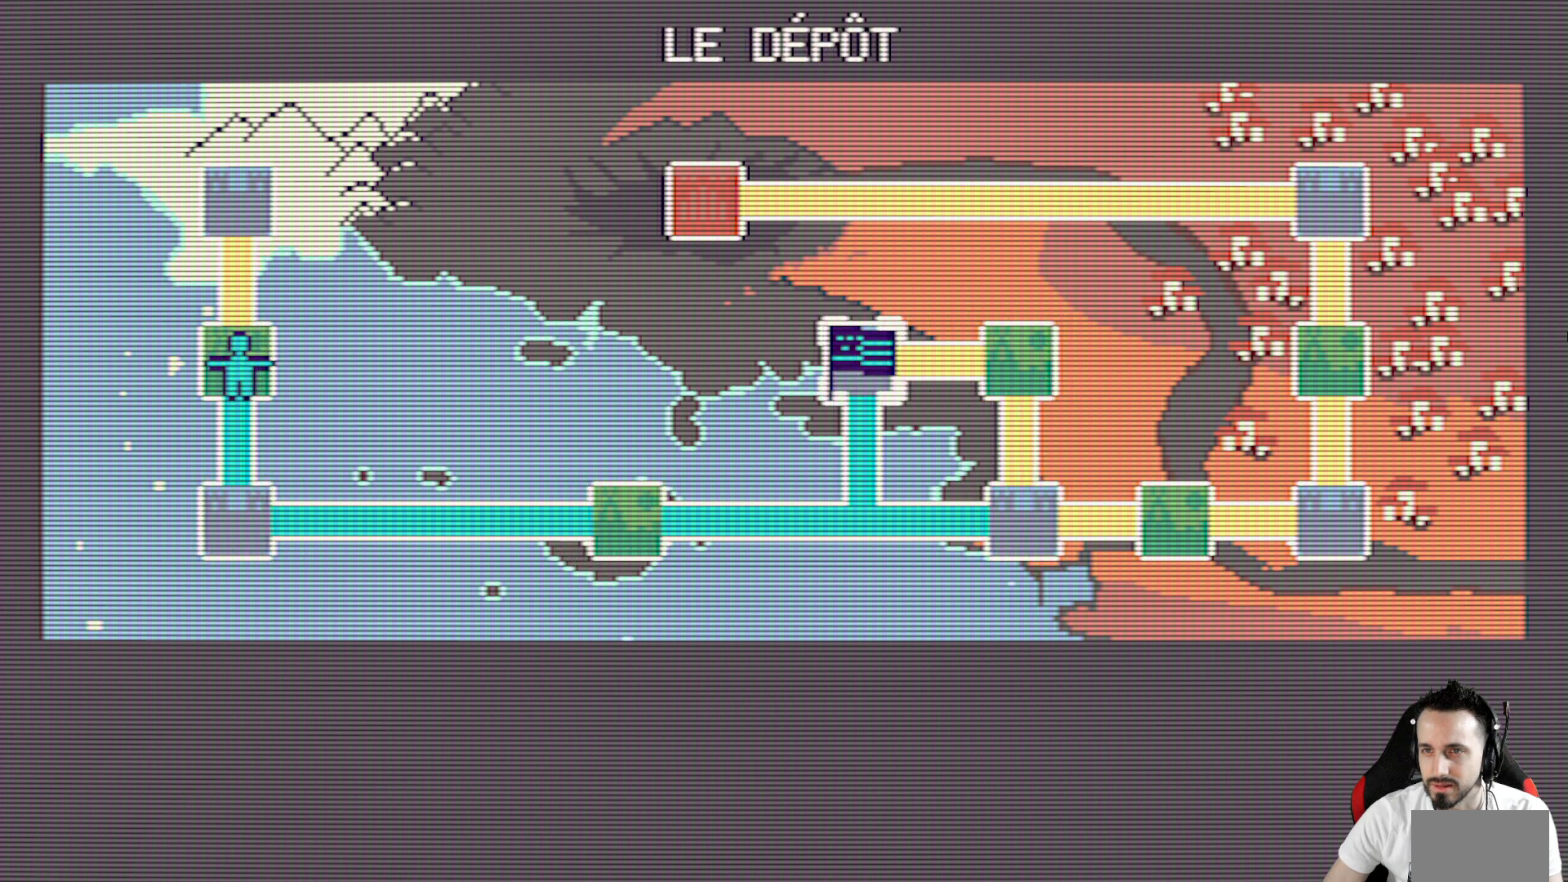
{"keys": [], "events": [[84, "left", "up"]]}
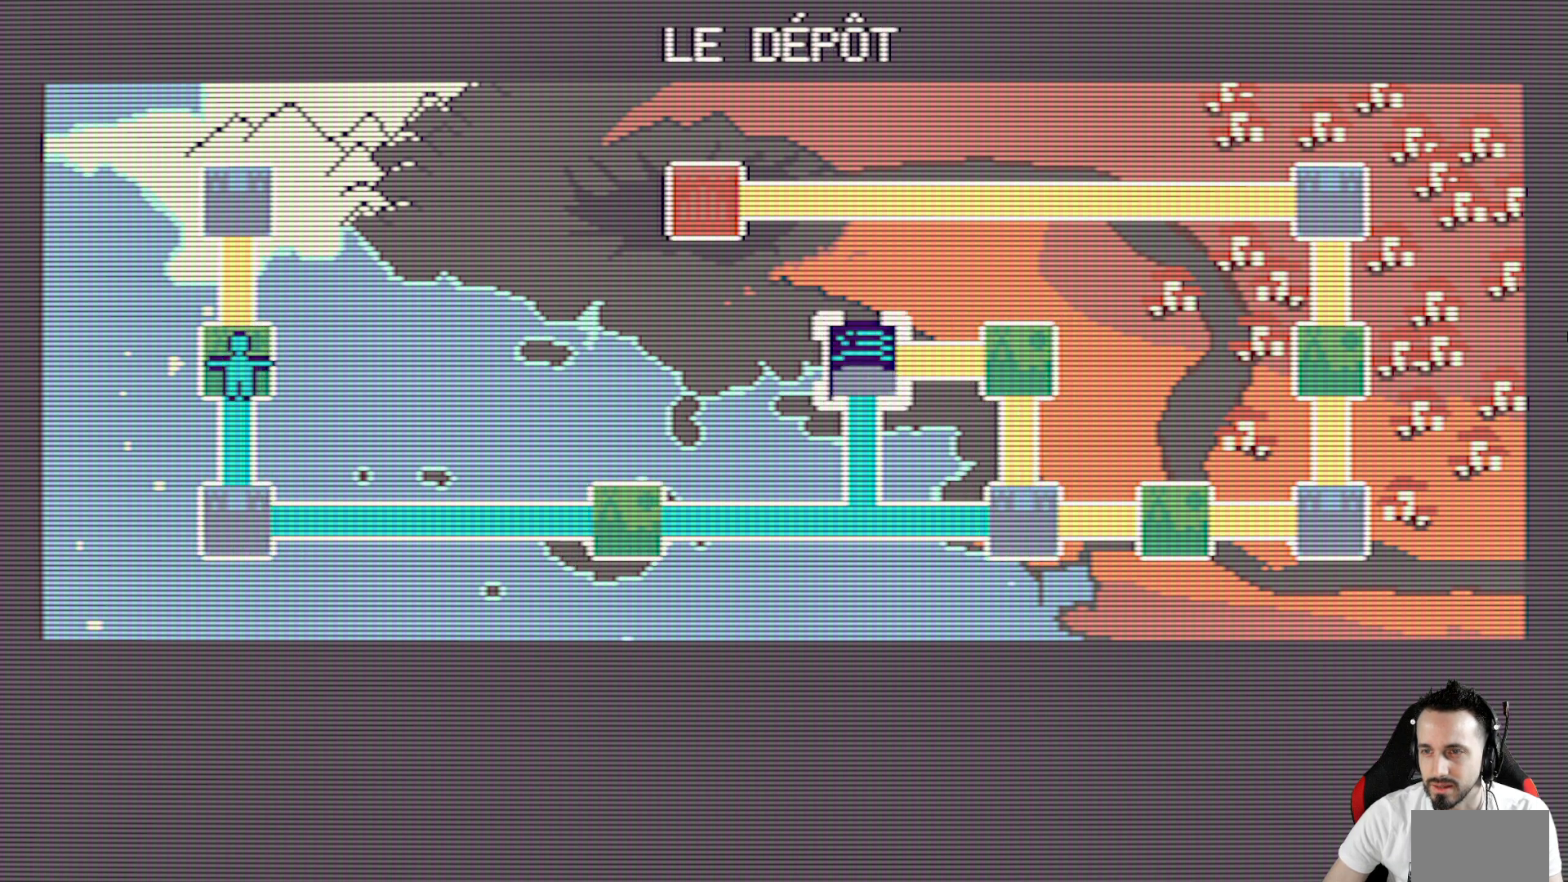
{"keys": [], "events": [[50, "right", "down"], [184, "right", "up"], [334, "right", "down"], [467, "right", "up"]]}
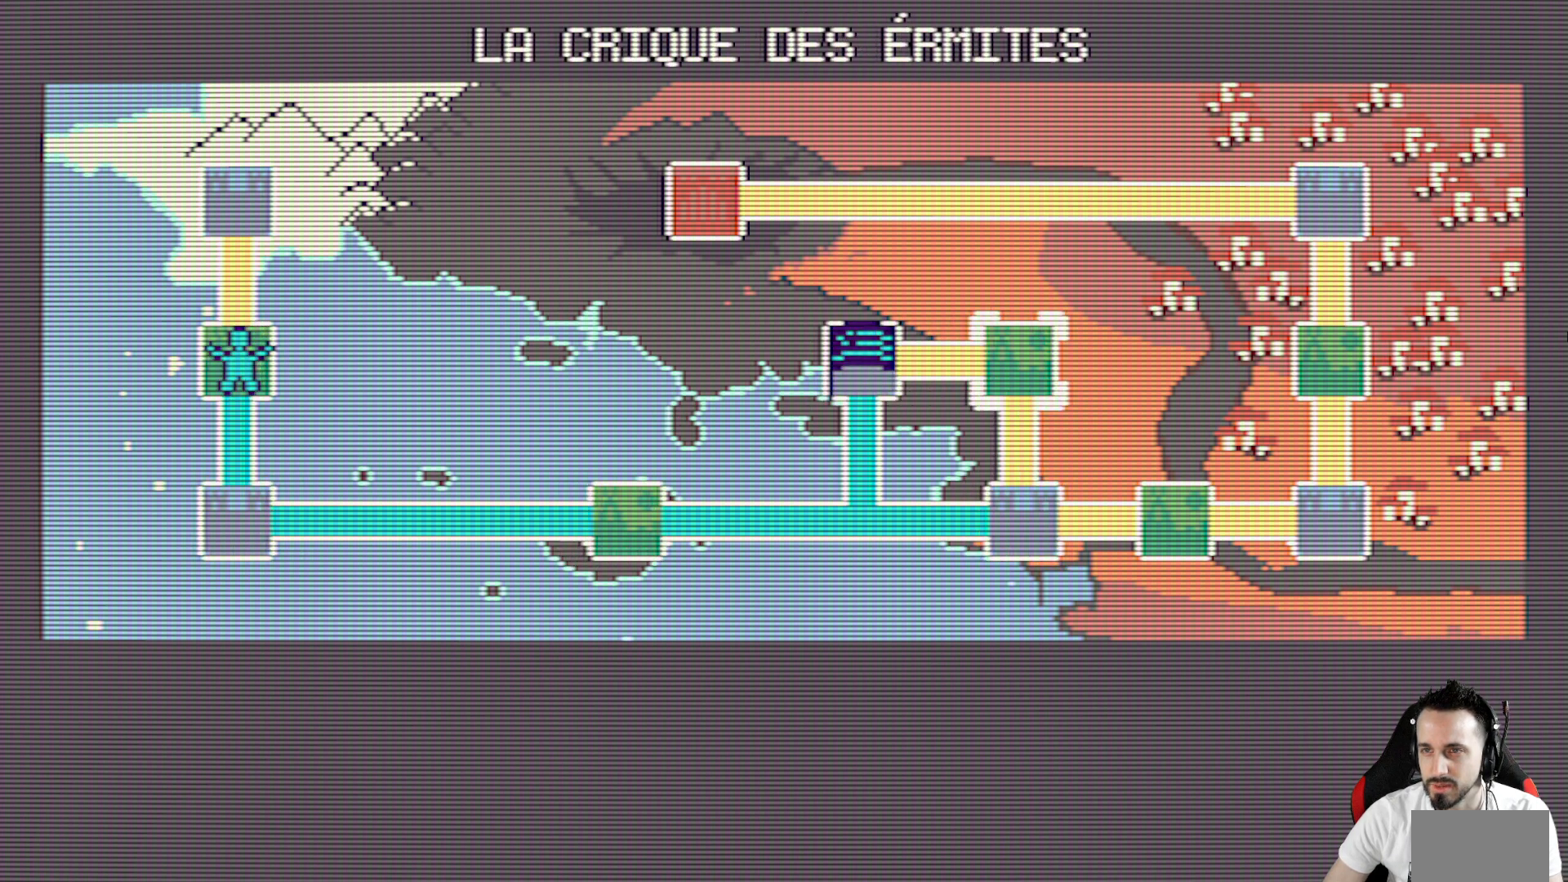
{"keys": ["down"], "events": [[300, "down", "down"], [384, "down", "up"], [484, "down", "down"]]}
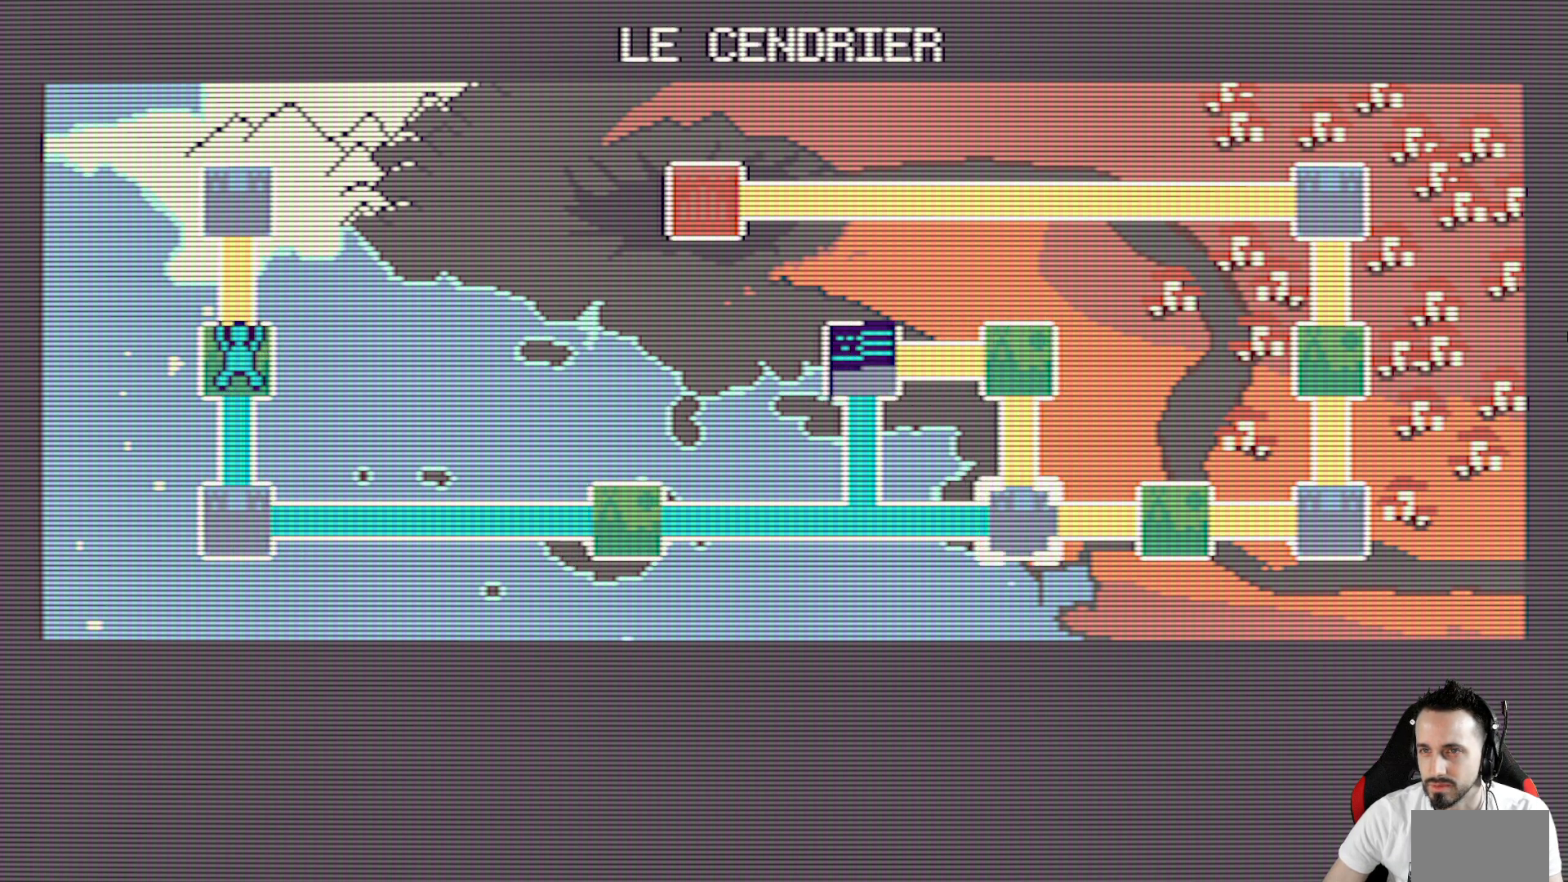
{"keys": ["right"], "events": [[117, "down", "up"], [267, "right", "down"], [400, "right", "up"], [500, "right", "down"]]}
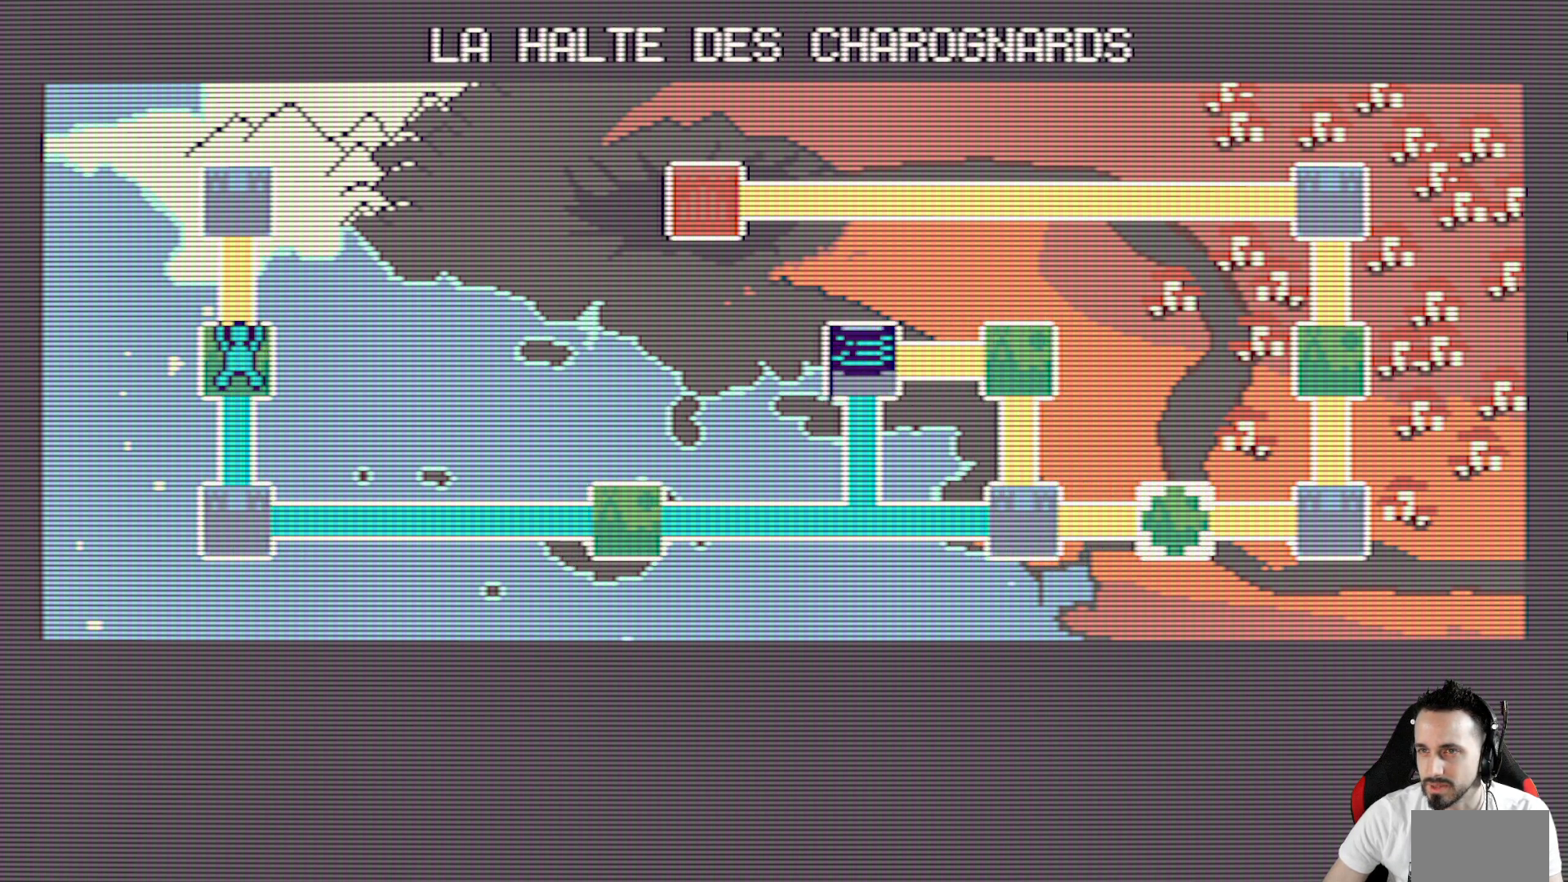
{"keys": [], "events": [[100, "right", "up"], [234, "right", "down"], [334, "right", "up"]]}
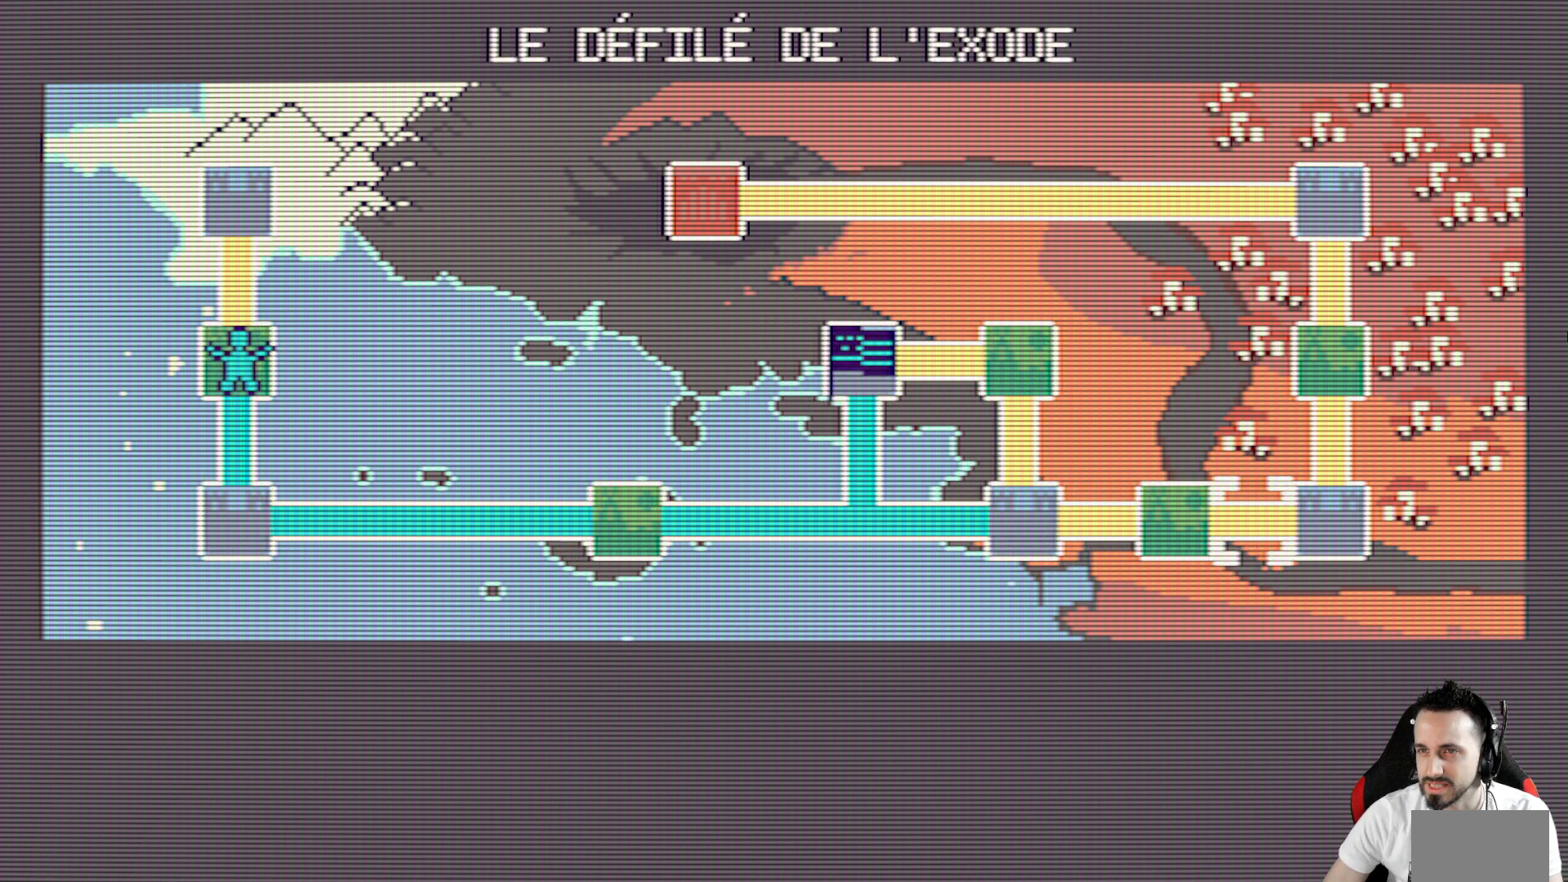
{"keys": ["up"], "events": [[250, "right", "down"], [384, "right", "up"], [484, "up", "down"]]}
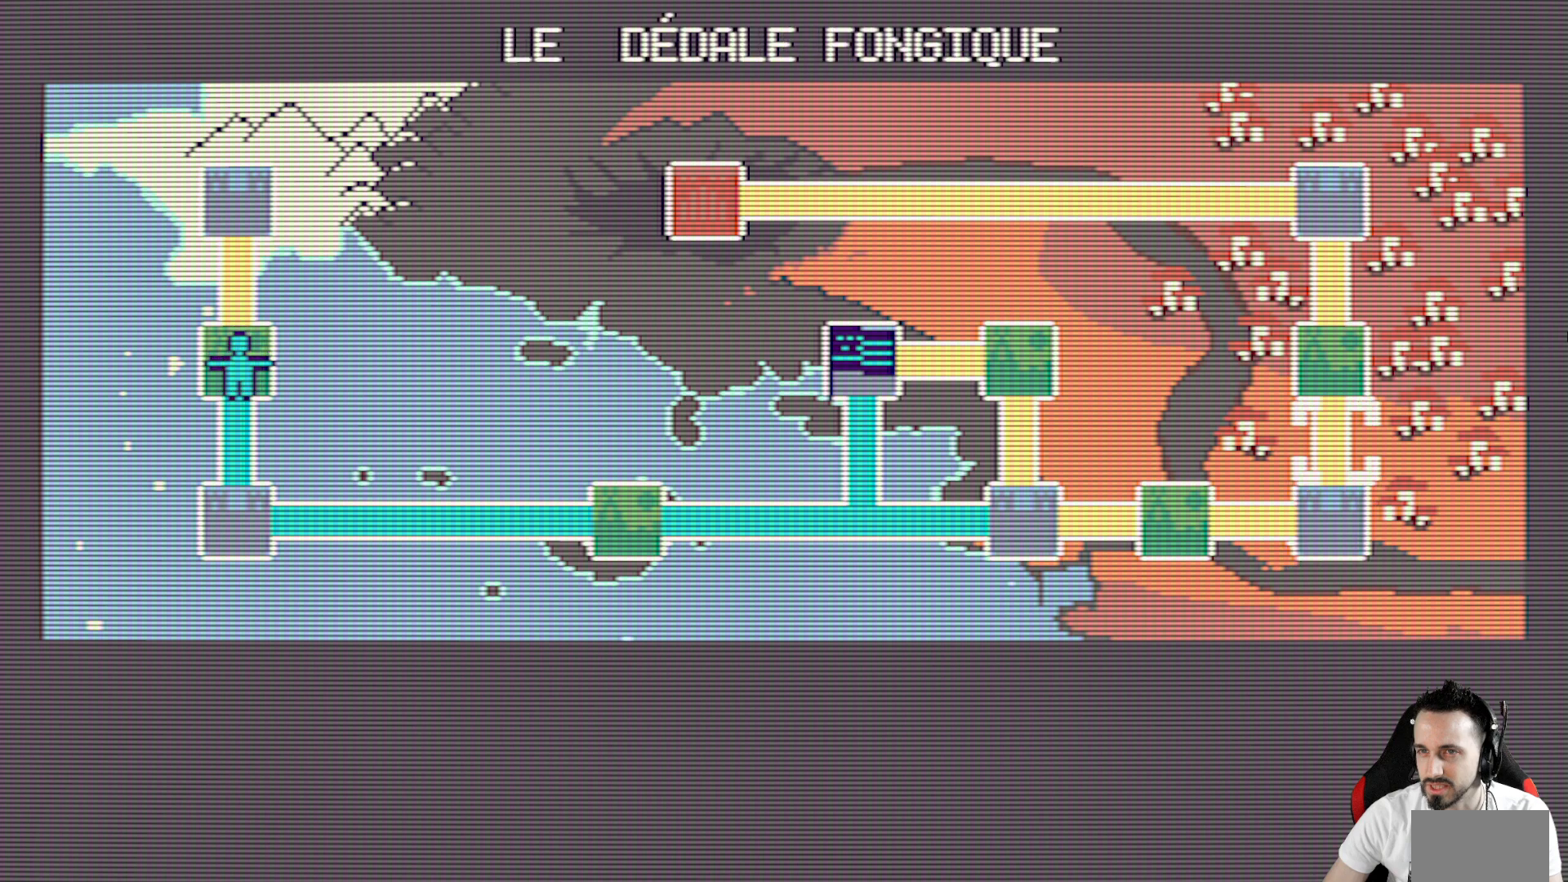
{"keys": [], "events": [[84, "up", "up"], [167, "up", "down"], [267, "up", "up"], [400, "up", "down"], [500, "up", "up"]]}
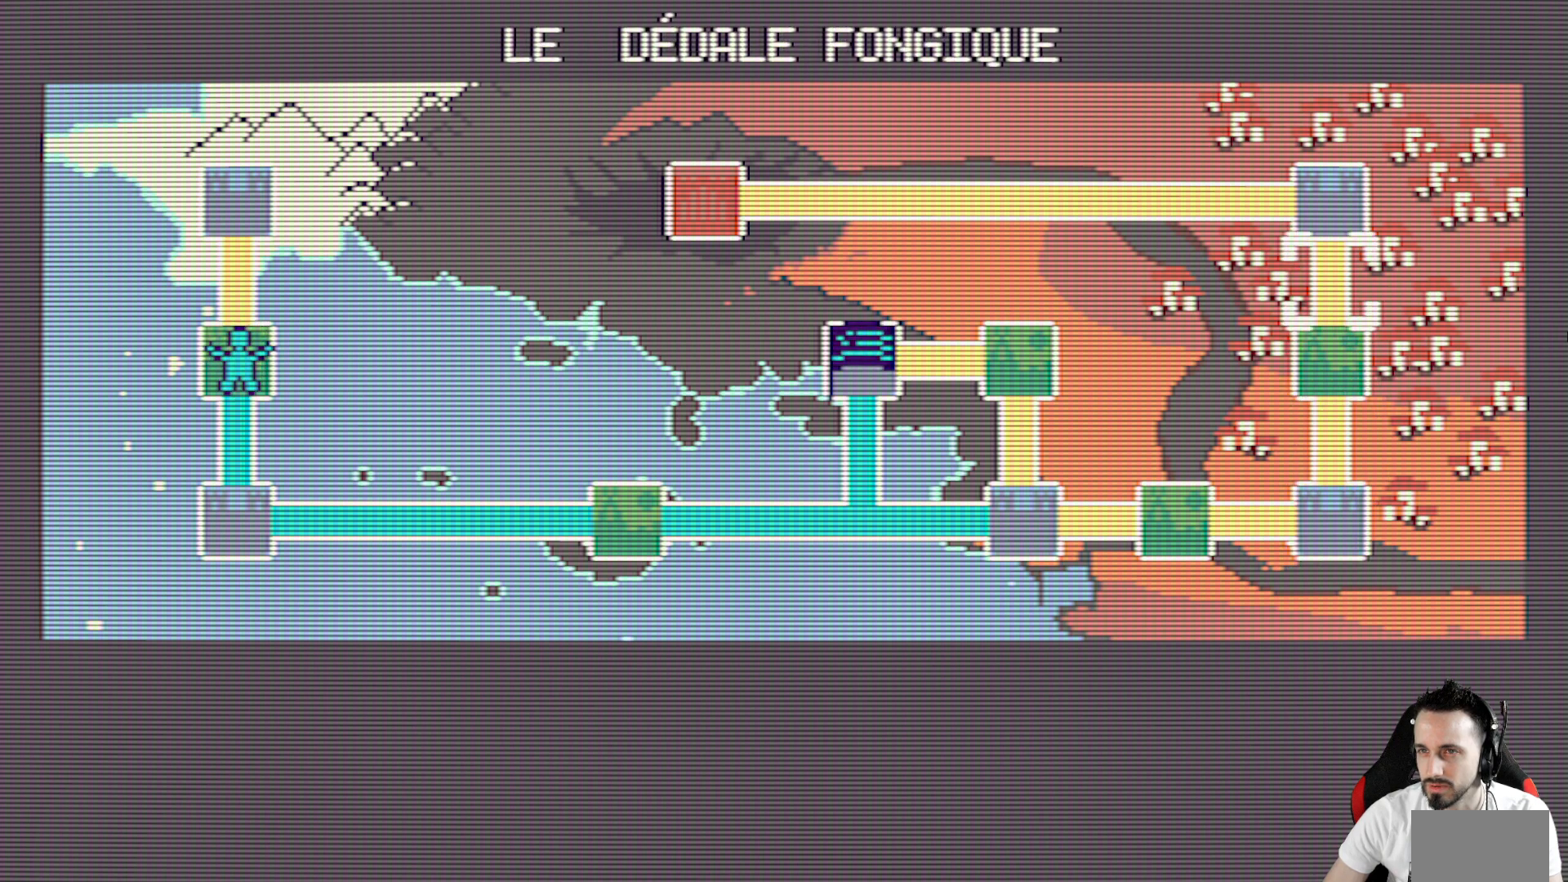
{"keys": ["left"], "events": [[134, "up", "down"], [334, "up", "up"], [467, "left", "down"]]}
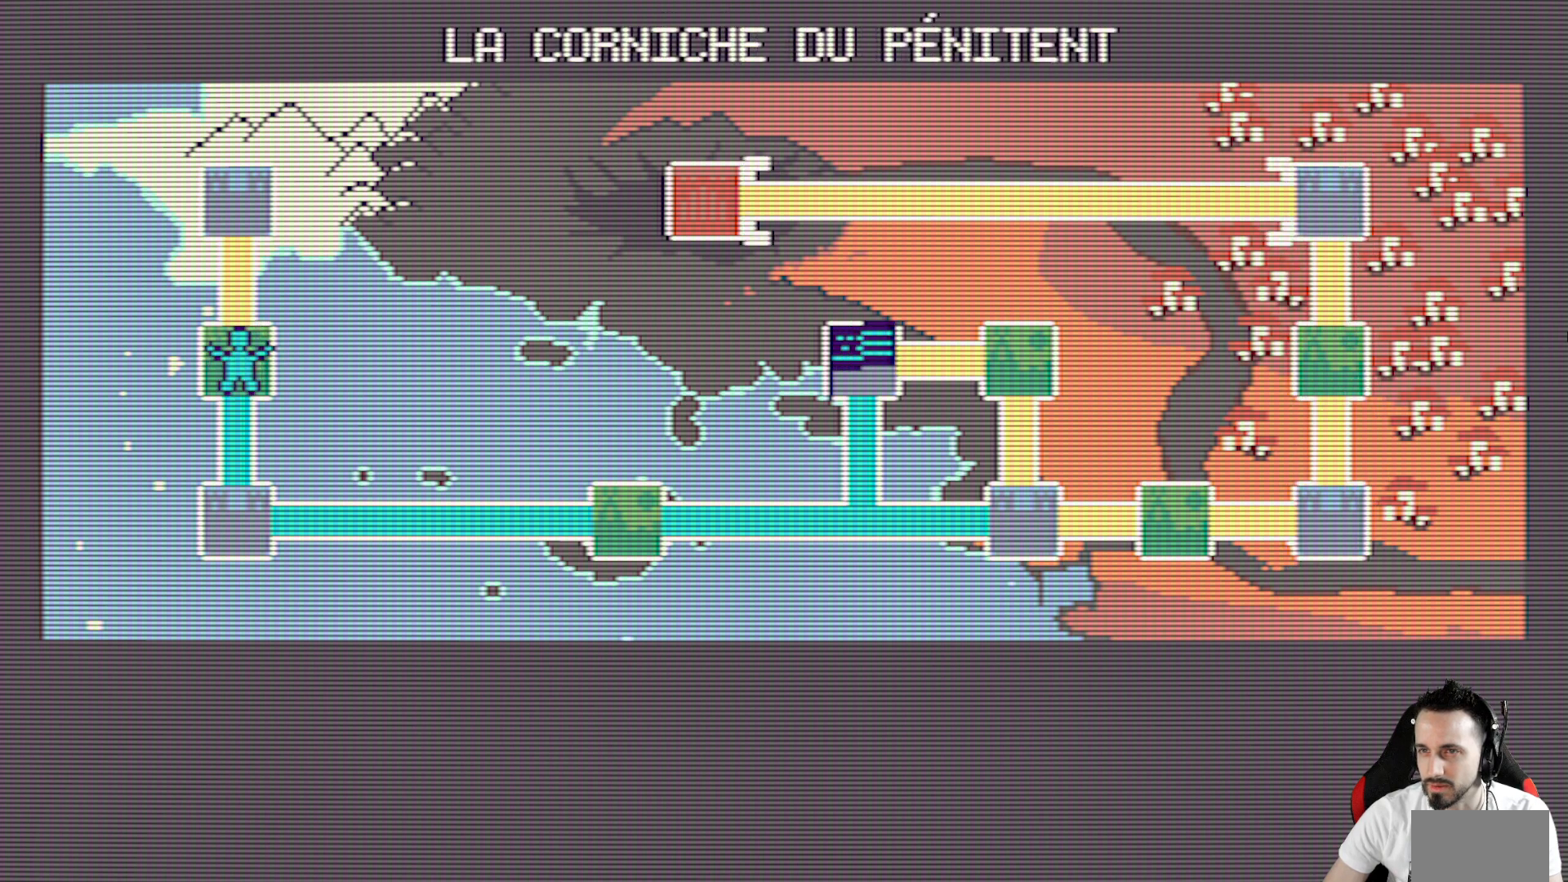
{"keys": ["right"], "events": [[117, "left", "up"], [200, "left", "down"], [300, "left", "up"], [434, "right", "down"]]}
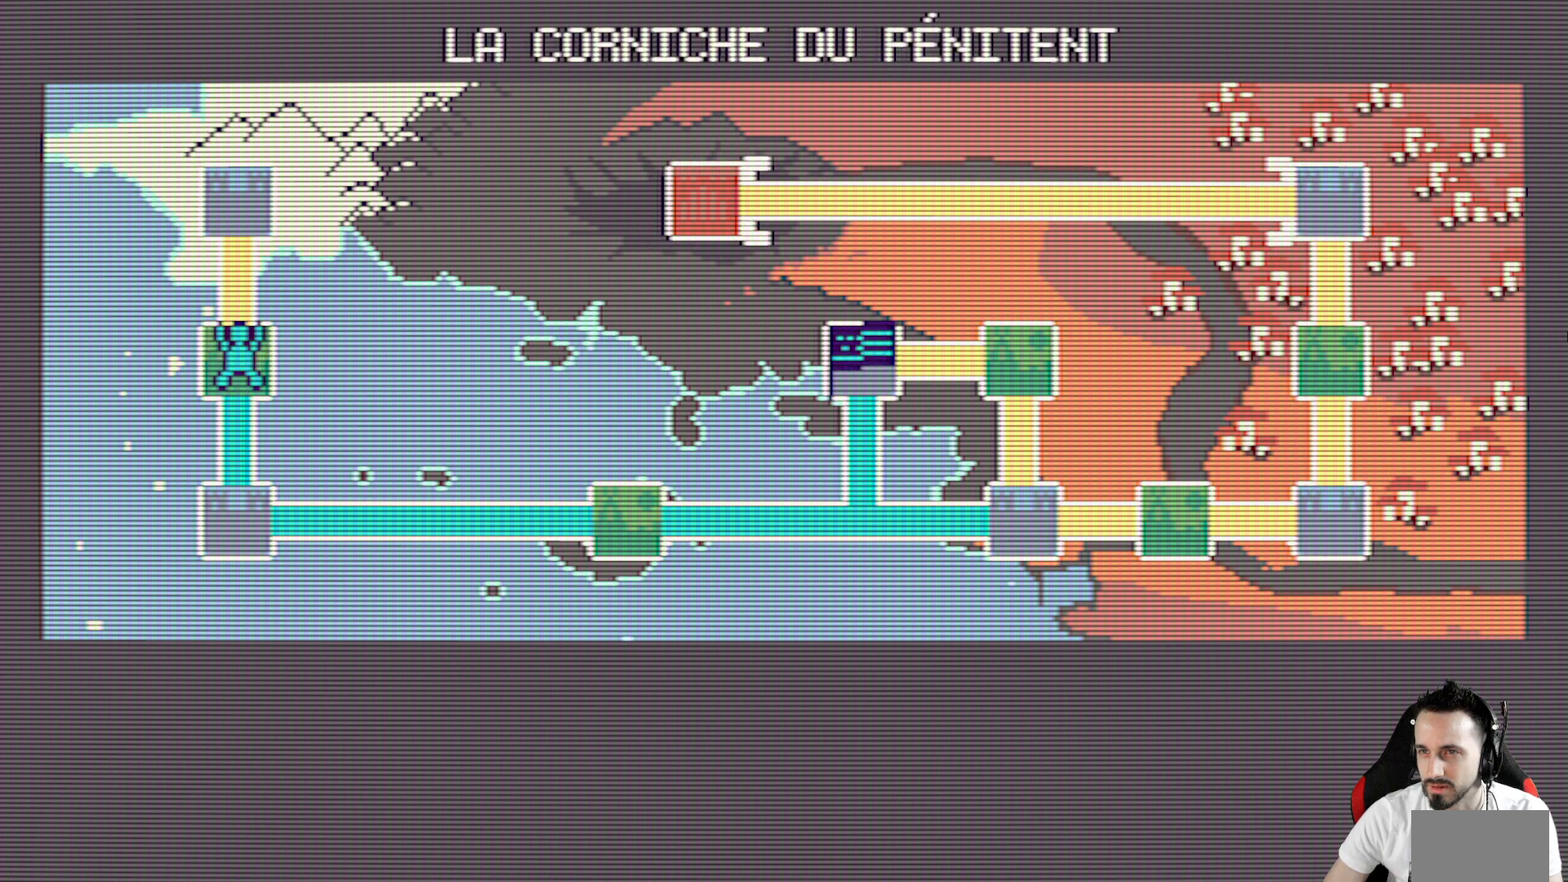
{"keys": [], "events": [[84, "right", "up"], [367, "down", "down"], [450, "down", "up"]]}
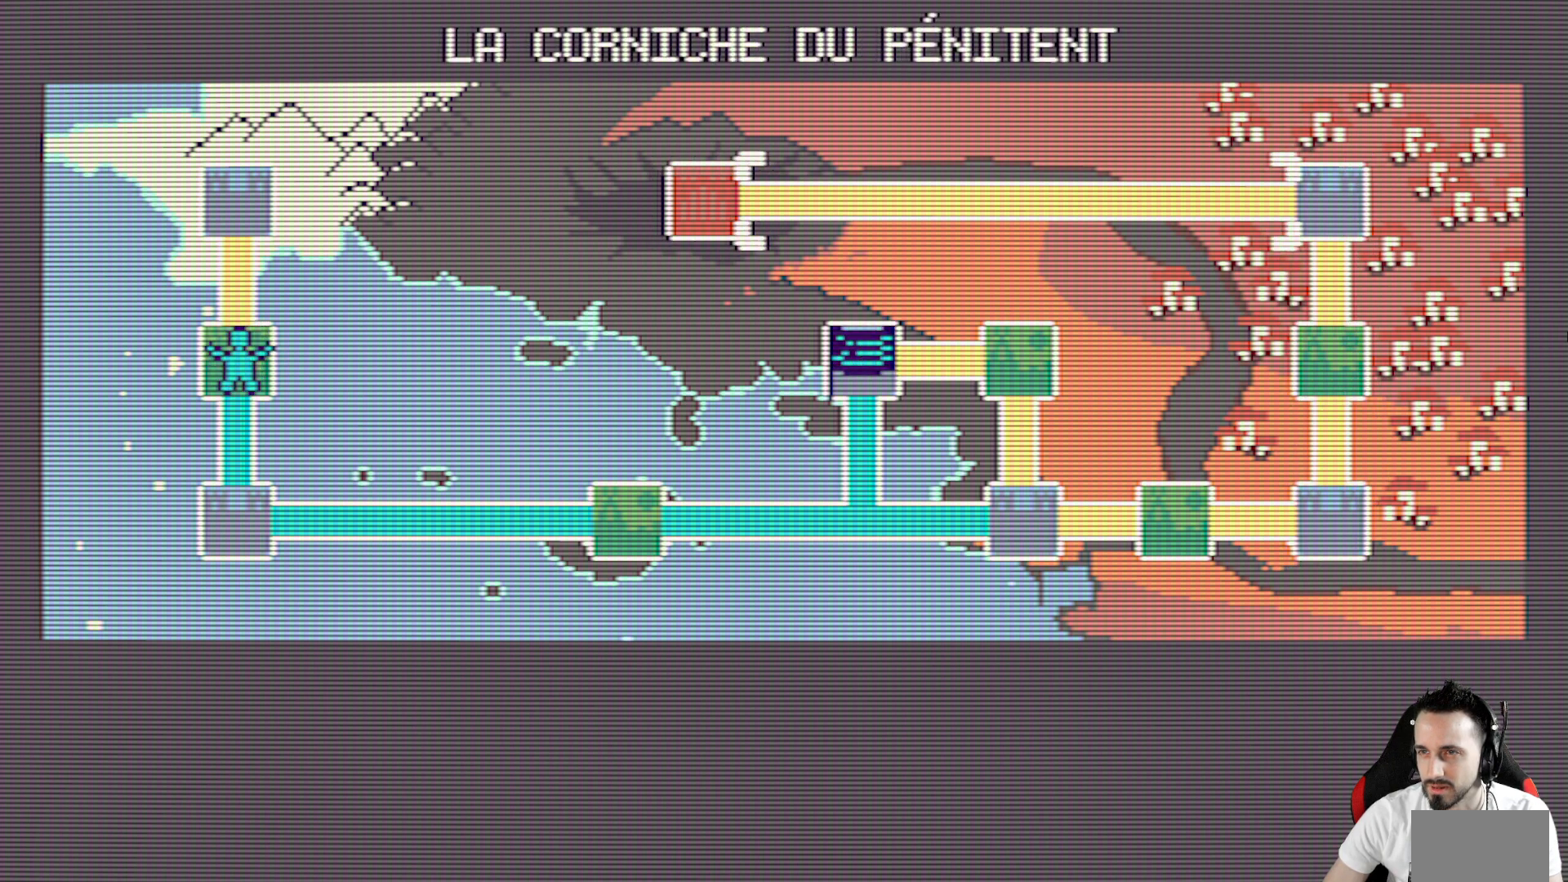
{"keys": ["down"], "events": [[234, "right", "down"], [384, "right", "up"], [467, "down", "down"]]}
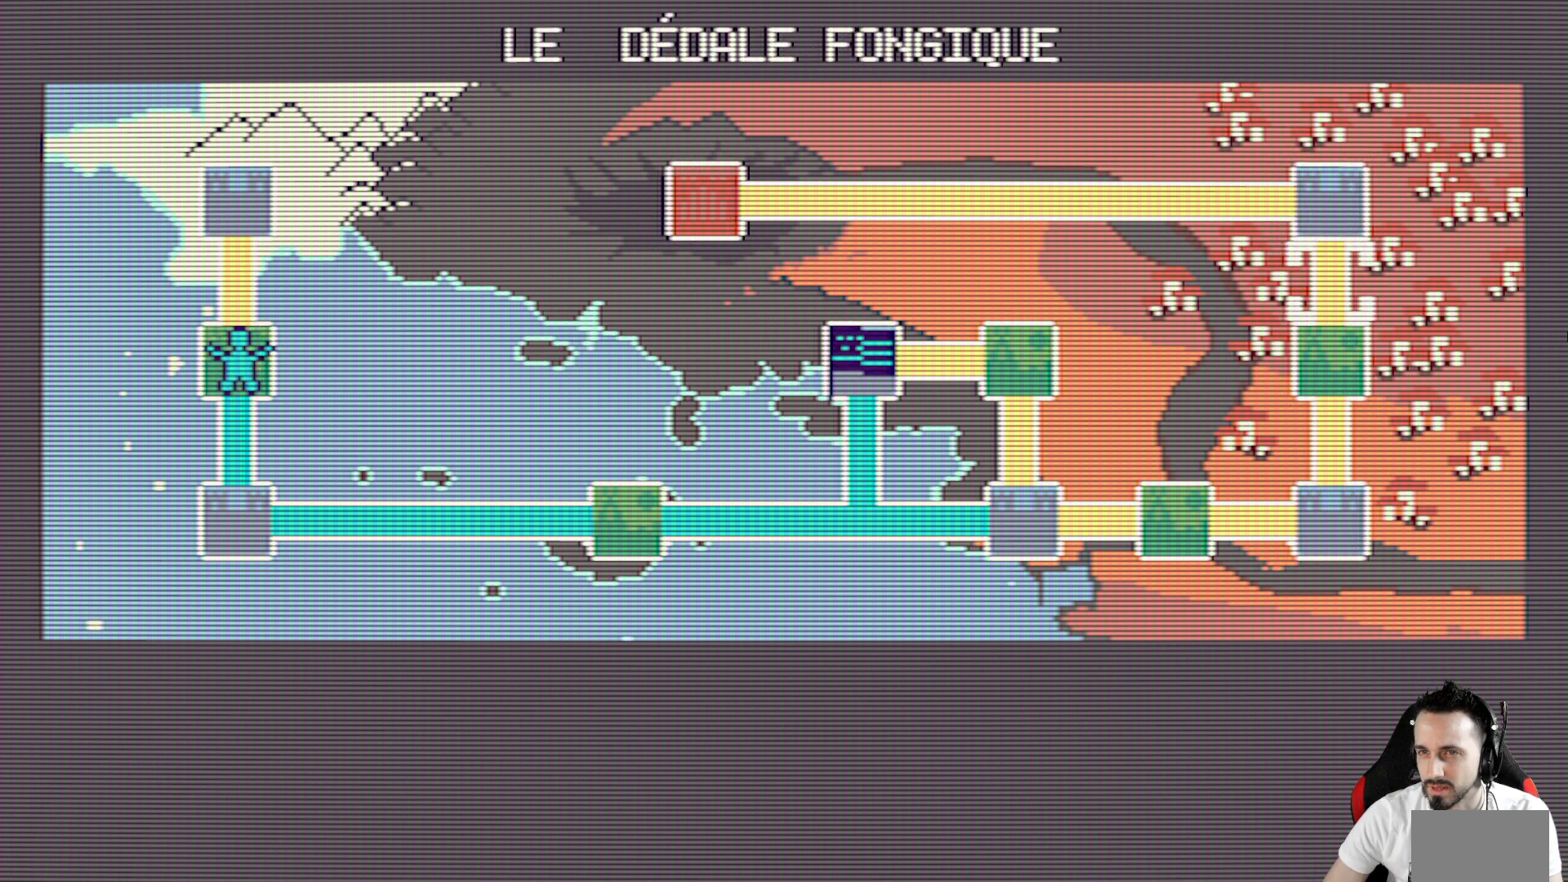
{"keys": ["down"], "events": [[67, "down", "up"], [117, "down", "down"], [200, "down", "up"], [300, "down", "down"], [384, "down", "up"], [484, "down", "down"]]}